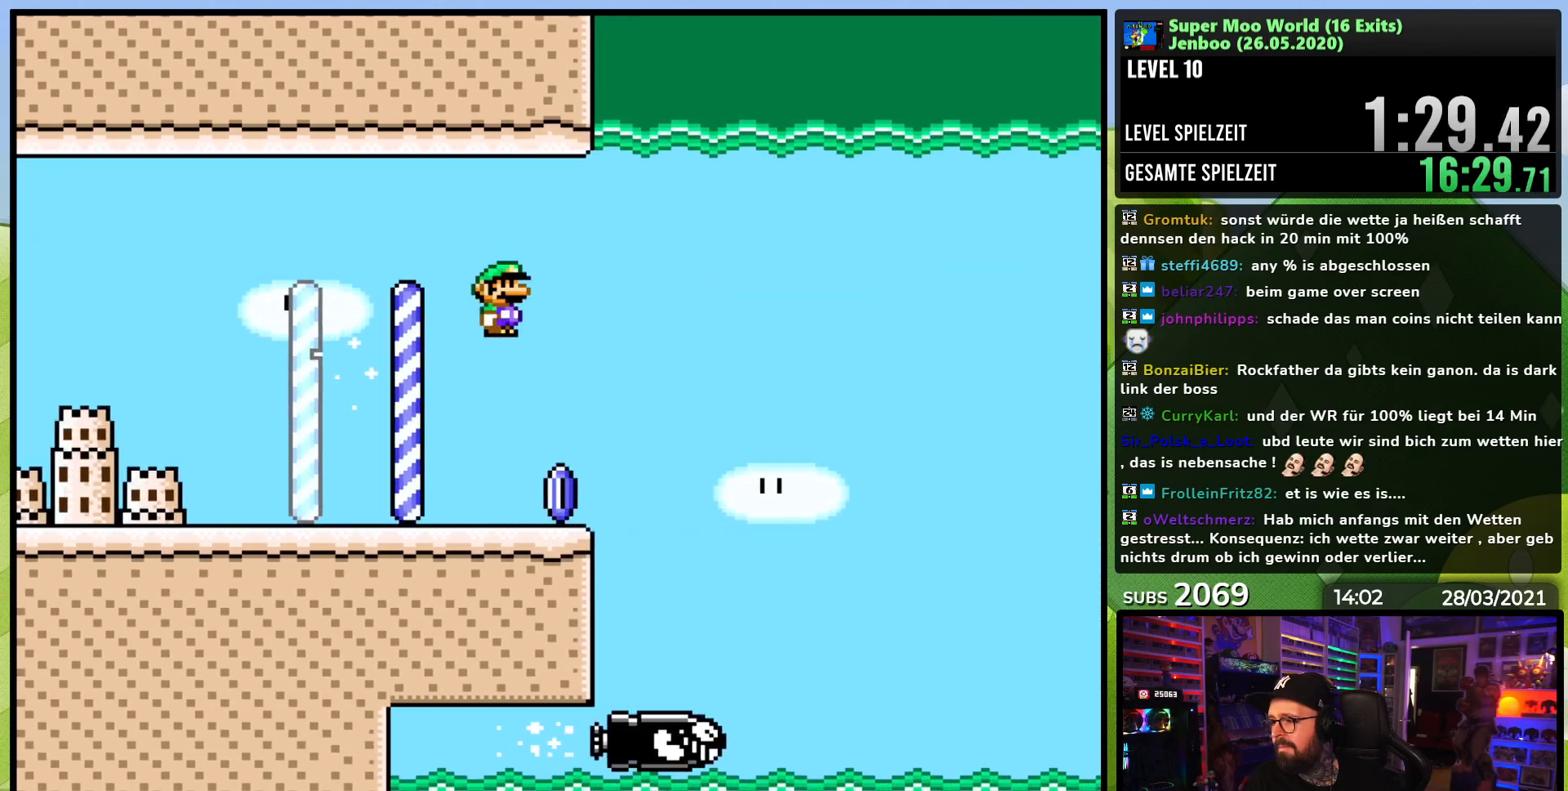
Gameplay with a controller (Nintendo layout); each line is a JSON object with the inputs held at the frame after it. "events" lists button and stick changes between this image and that frame as [ms after this image, input, new state], when the widget could be followed in between. Not read: L3 R3.
{"buttons": ["A", "X", "DPAD_RIGHT"], "events": []}
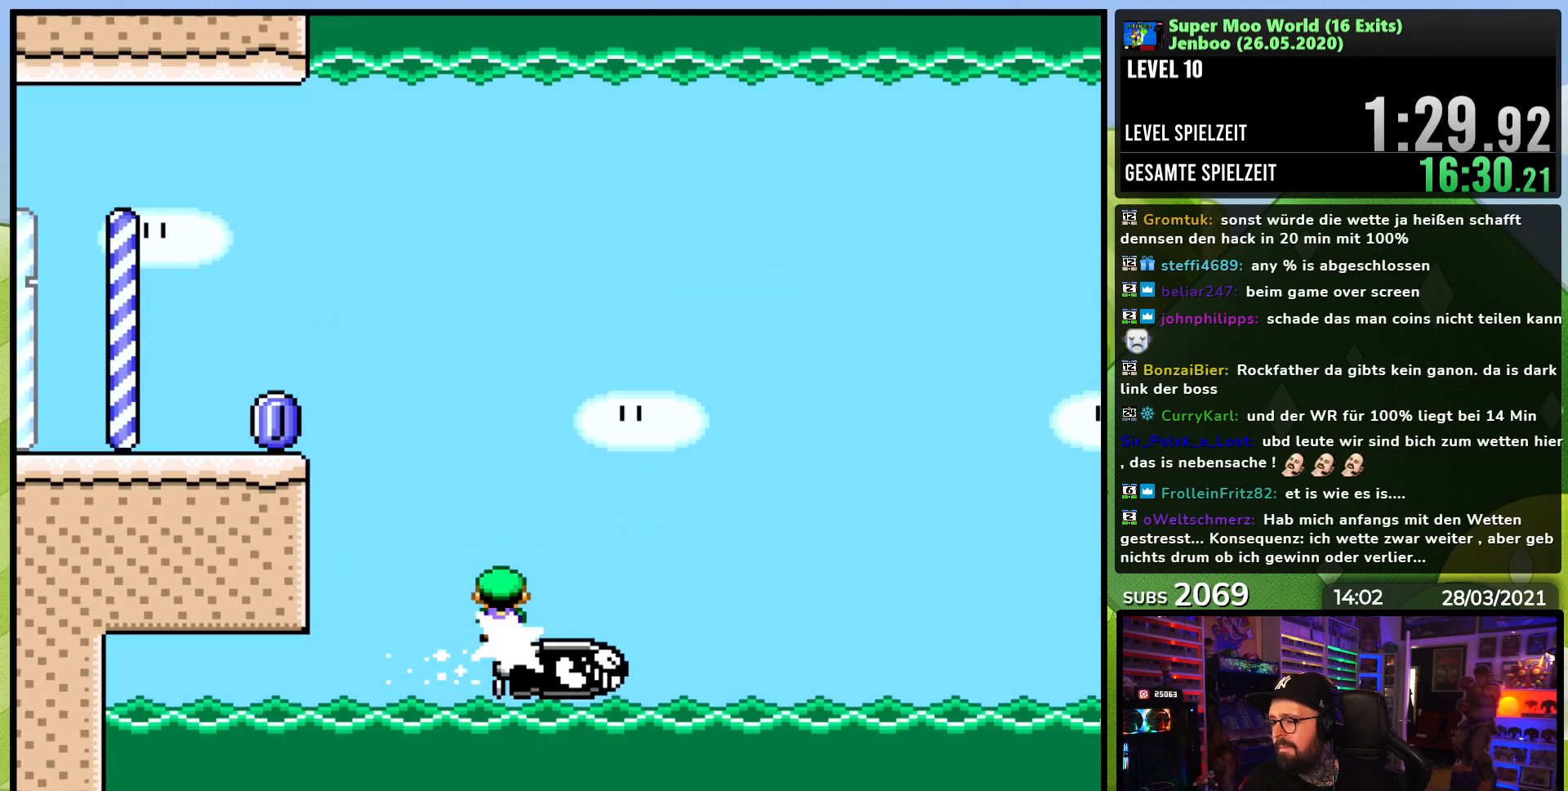
{"buttons": ["A", "X", "DPAD_RIGHT"], "events": [[117, "A", "up"], [200, "A", "down"]]}
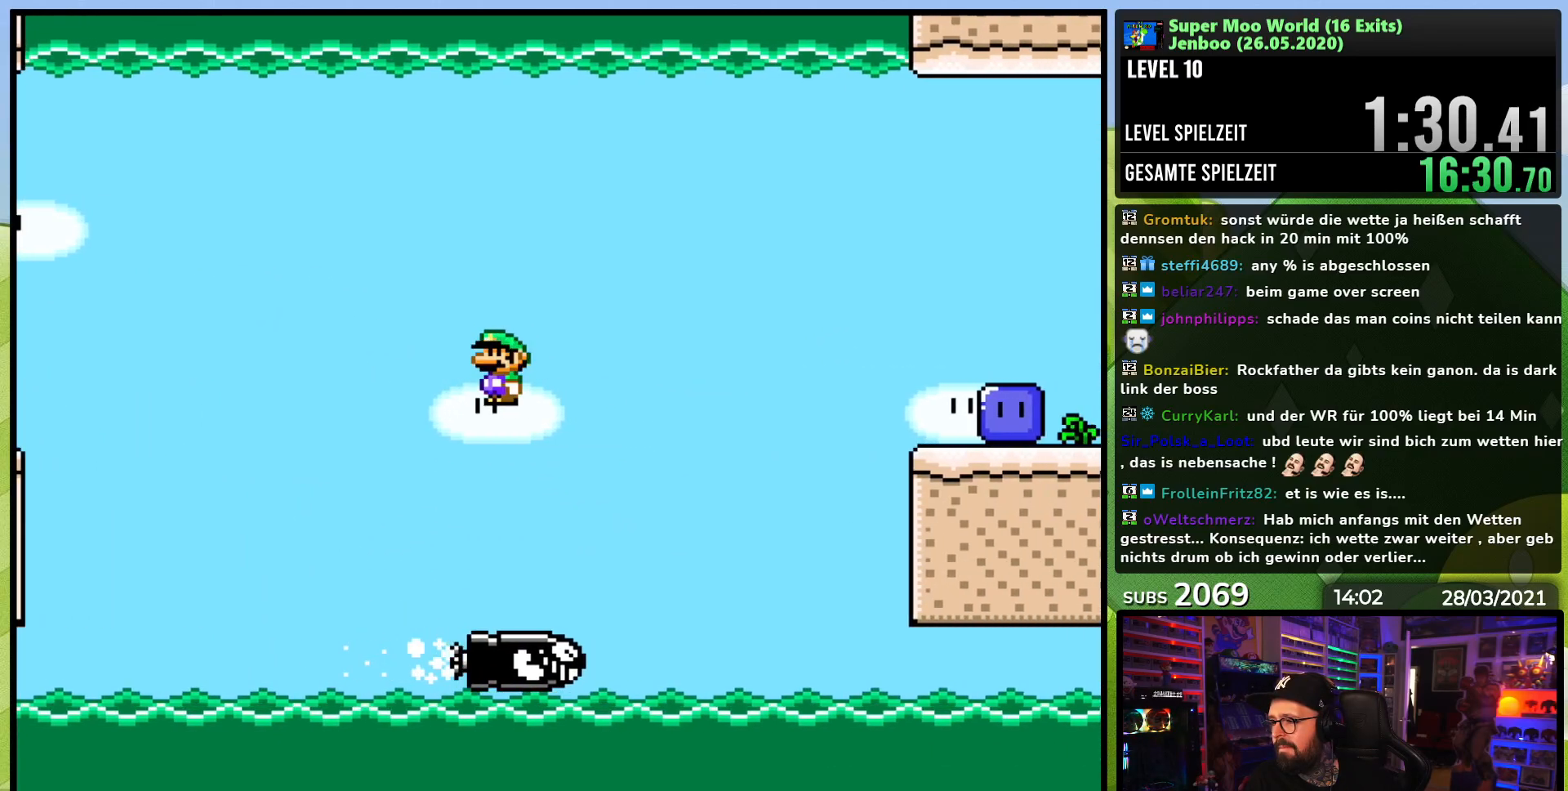
{"buttons": ["A", "X", "DPAD_RIGHT"], "events": [[383, "DPAD_RIGHT", "up"], [400, "DPAD_LEFT", "down"], [400, "DPAD_UP", "down"], [467, "DPAD_LEFT", "up"], [467, "DPAD_UP", "up"], [483, "DPAD_RIGHT", "down"]]}
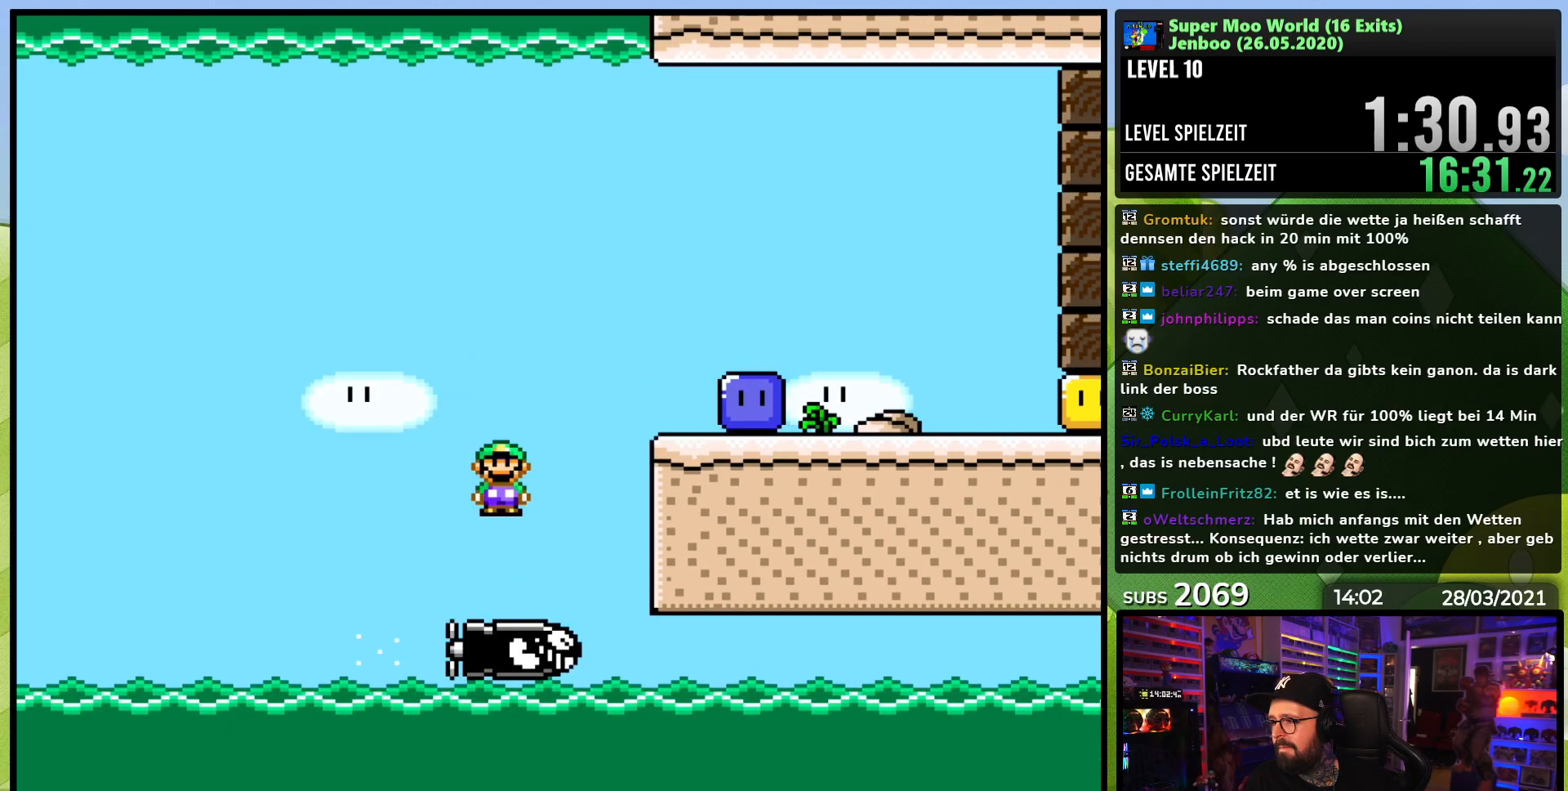
{"buttons": ["DPAD_RIGHT"], "events": [[267, "A", "up"], [333, "X", "up"]]}
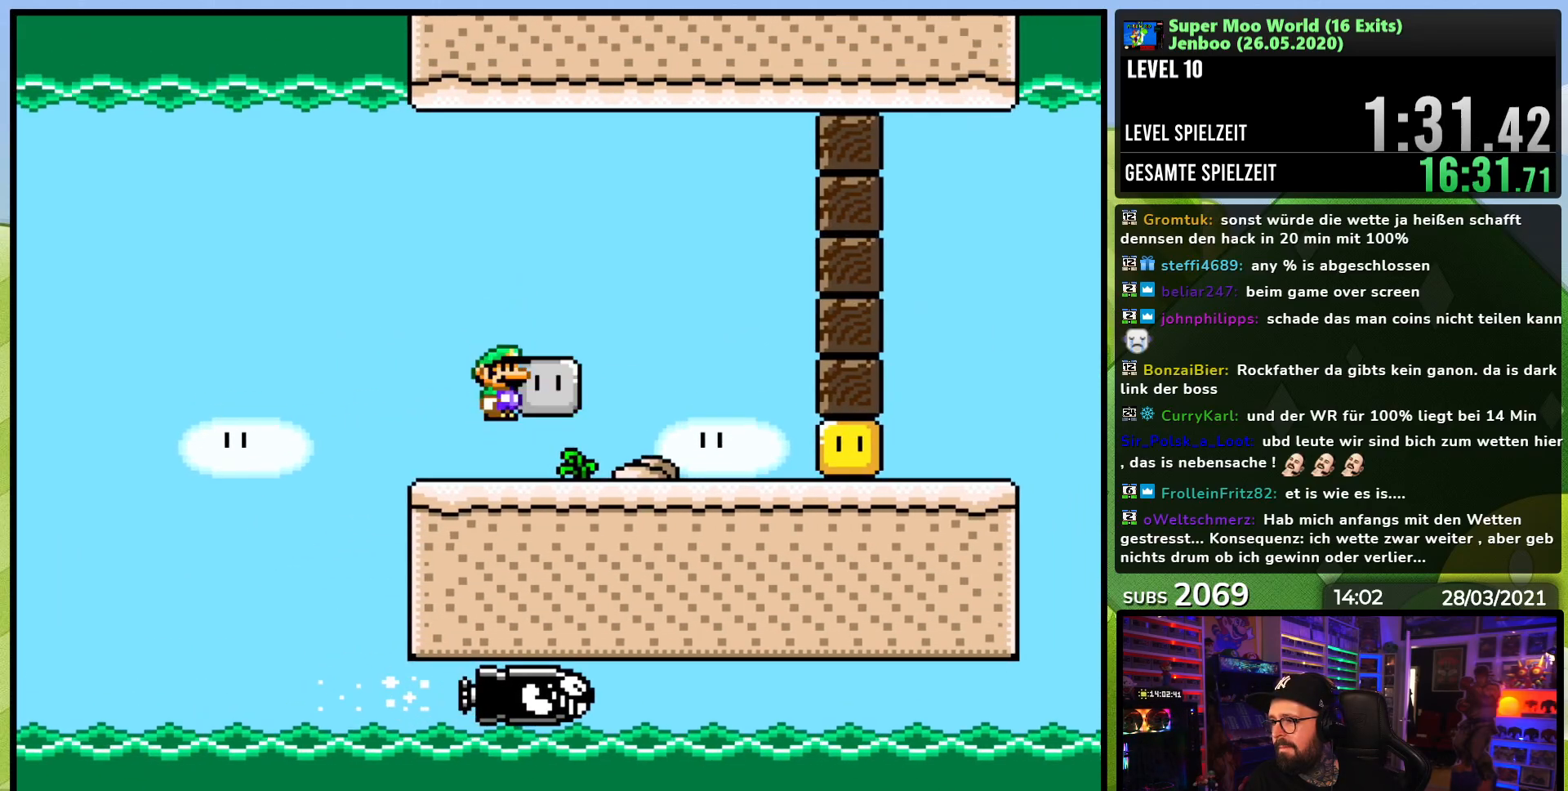
{"buttons": ["X", "DPAD_RIGHT"], "events": [[17, "Y", "down"], [167, "Y", "up"], [217, "Y", "down"], [450, "X", "down"], [467, "Y", "up"]]}
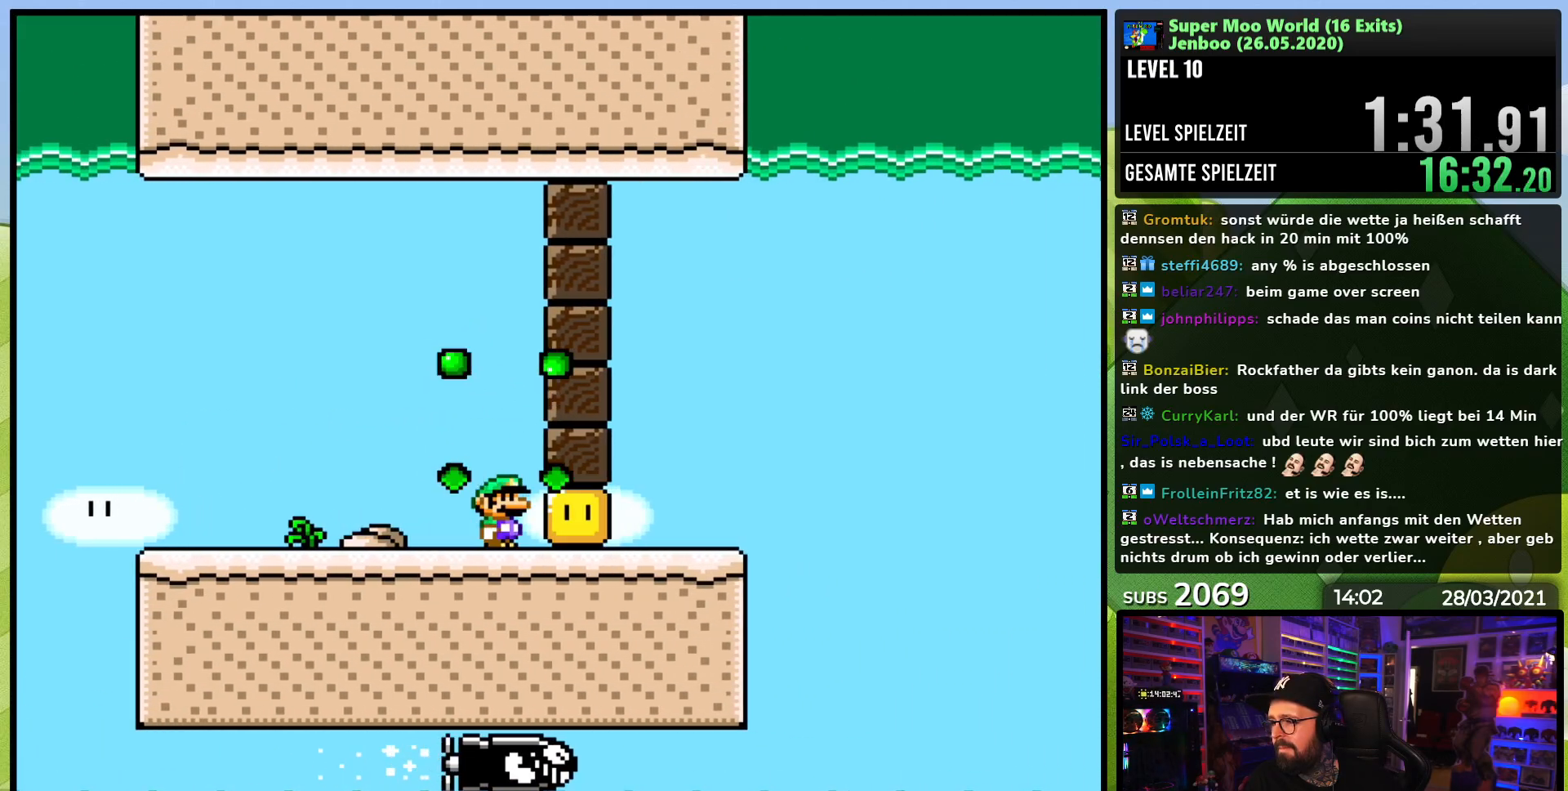
{"buttons": ["X"], "events": [[267, "A", "down"], [300, "A", "up"], [400, "DPAD_RIGHT", "up"], [433, "A", "down"], [483, "A", "up"]]}
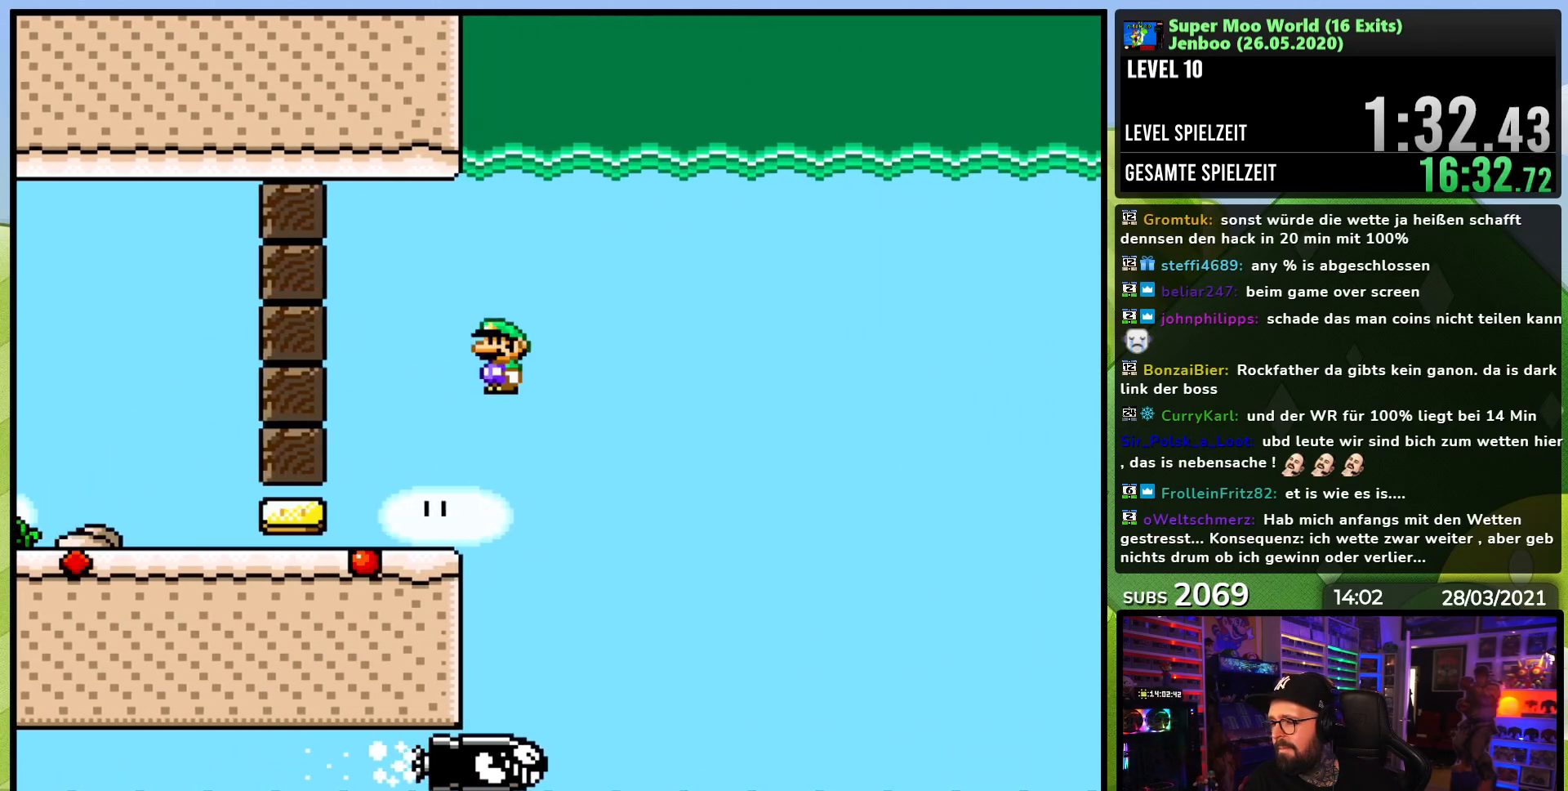
{"buttons": ["A", "X", "DPAD_RIGHT"], "events": [[117, "DPAD_RIGHT", "down"], [217, "A", "down"], [367, "DPAD_LEFT", "down"], [367, "DPAD_RIGHT", "up"], [450, "DPAD_LEFT", "up"], [450, "DPAD_RIGHT", "down"], [450, "X", "up"], [467, "DPAD_DOWN", "down"], [467, "X", "down"], [483, "DPAD_DOWN", "up"]]}
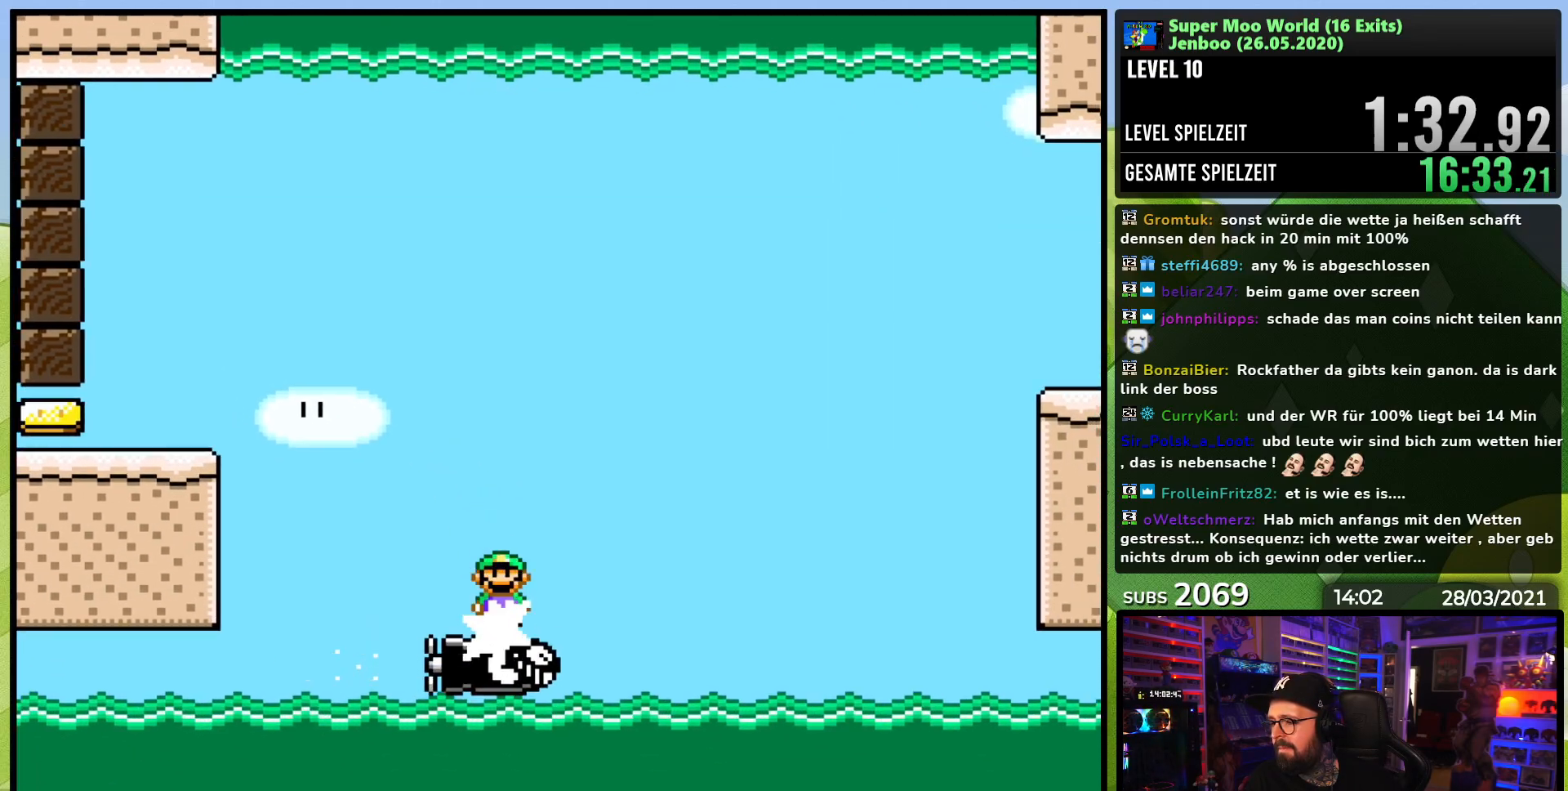
{"buttons": ["X", "DPAD_RIGHT"], "events": [[133, "A", "up"]]}
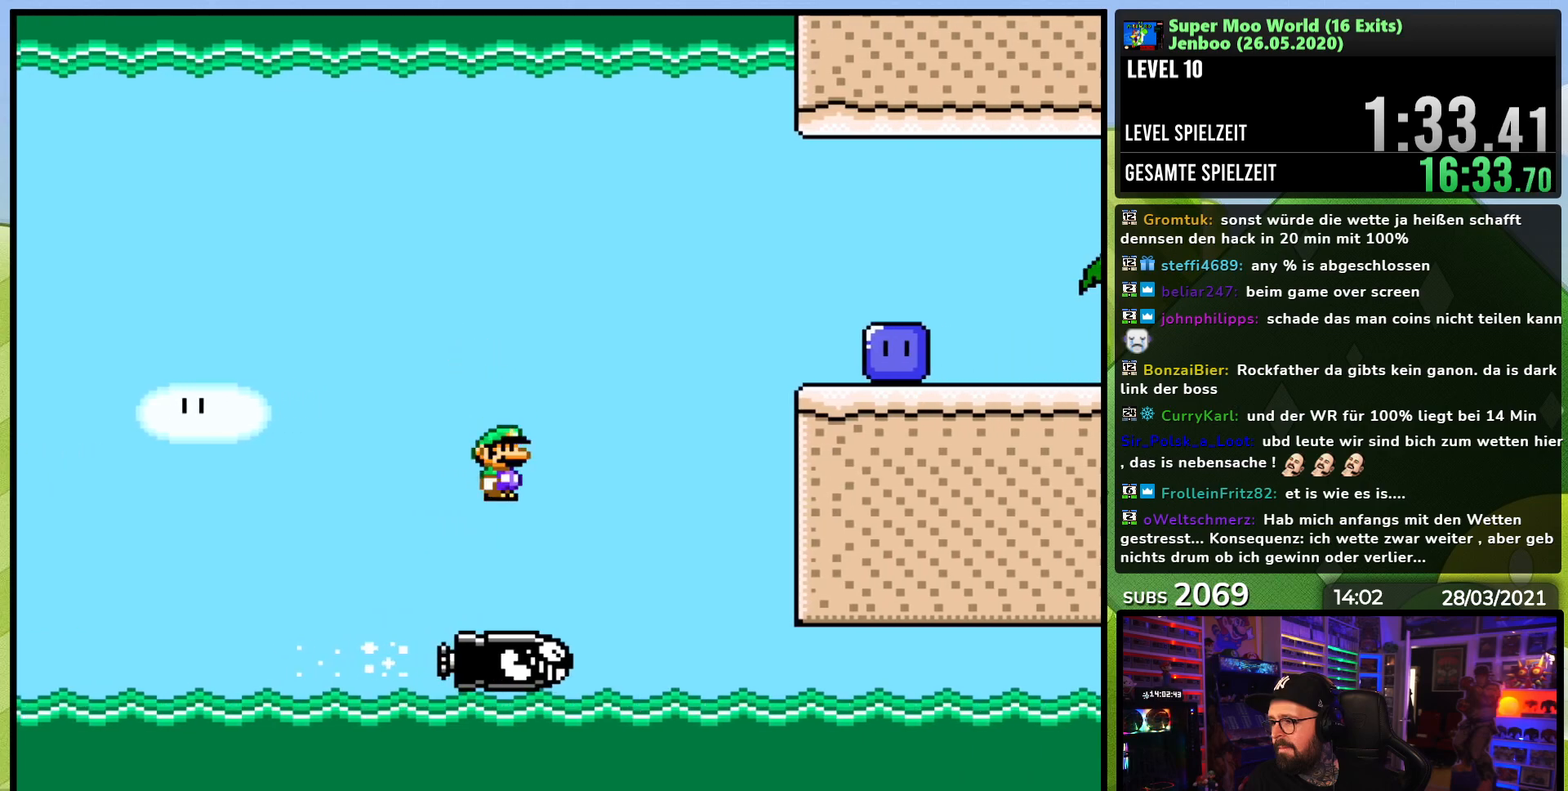
{"buttons": ["A", "X", "DPAD_RIGHT"], "events": [[83, "DPAD_RIGHT", "up"], [100, "A", "down"], [100, "DPAD_LEFT", "down"], [150, "DPAD_DOWN", "down"], [150, "DPAD_LEFT", "up"], [167, "DPAD_RIGHT", "down"], [183, "DPAD_DOWN", "up"]]}
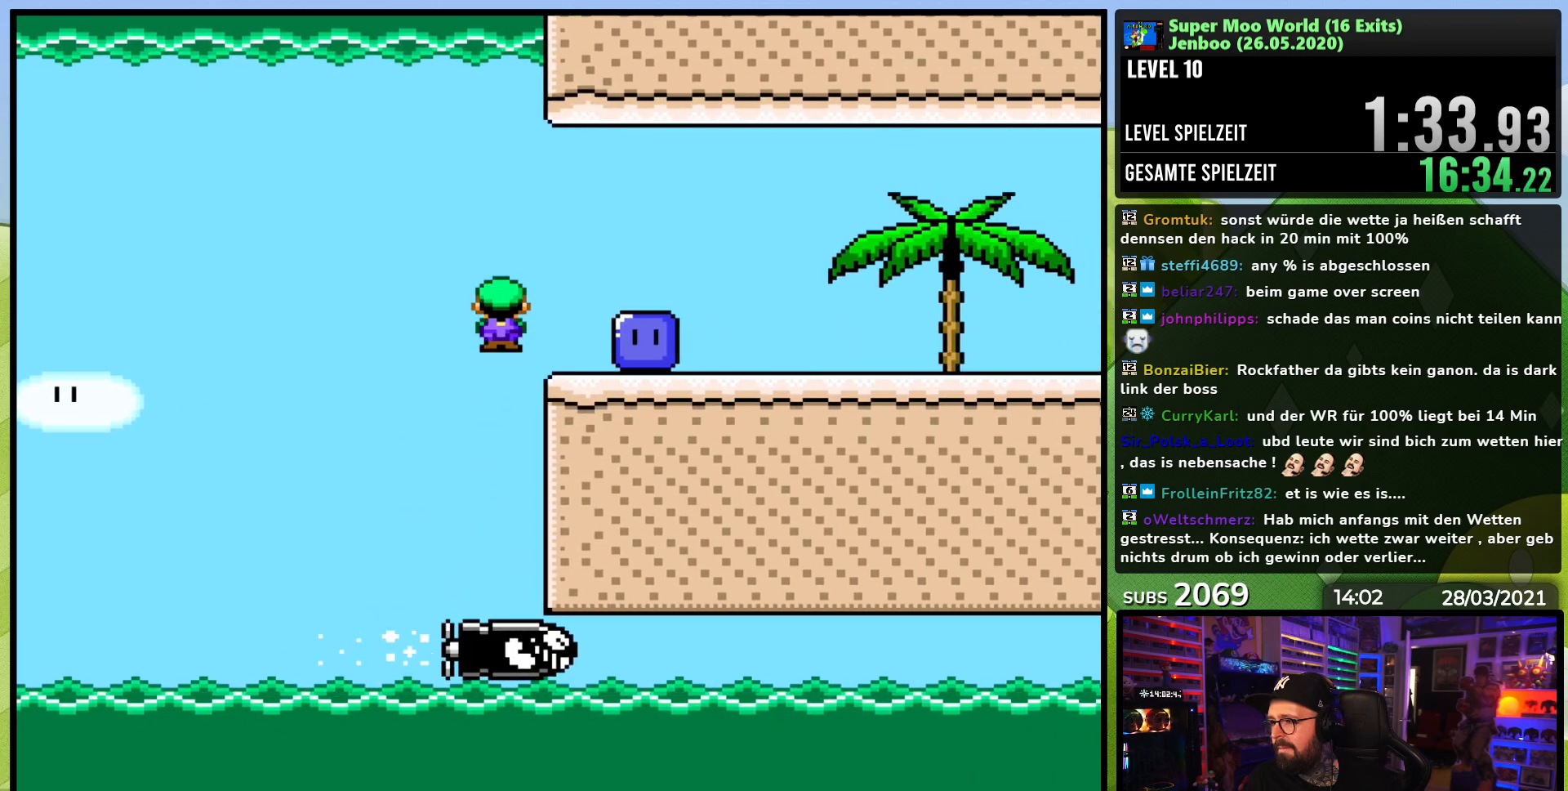
{"buttons": ["Y", "DPAD_RIGHT"], "events": [[183, "A", "up"], [200, "X", "up"], [267, "Y", "down"]]}
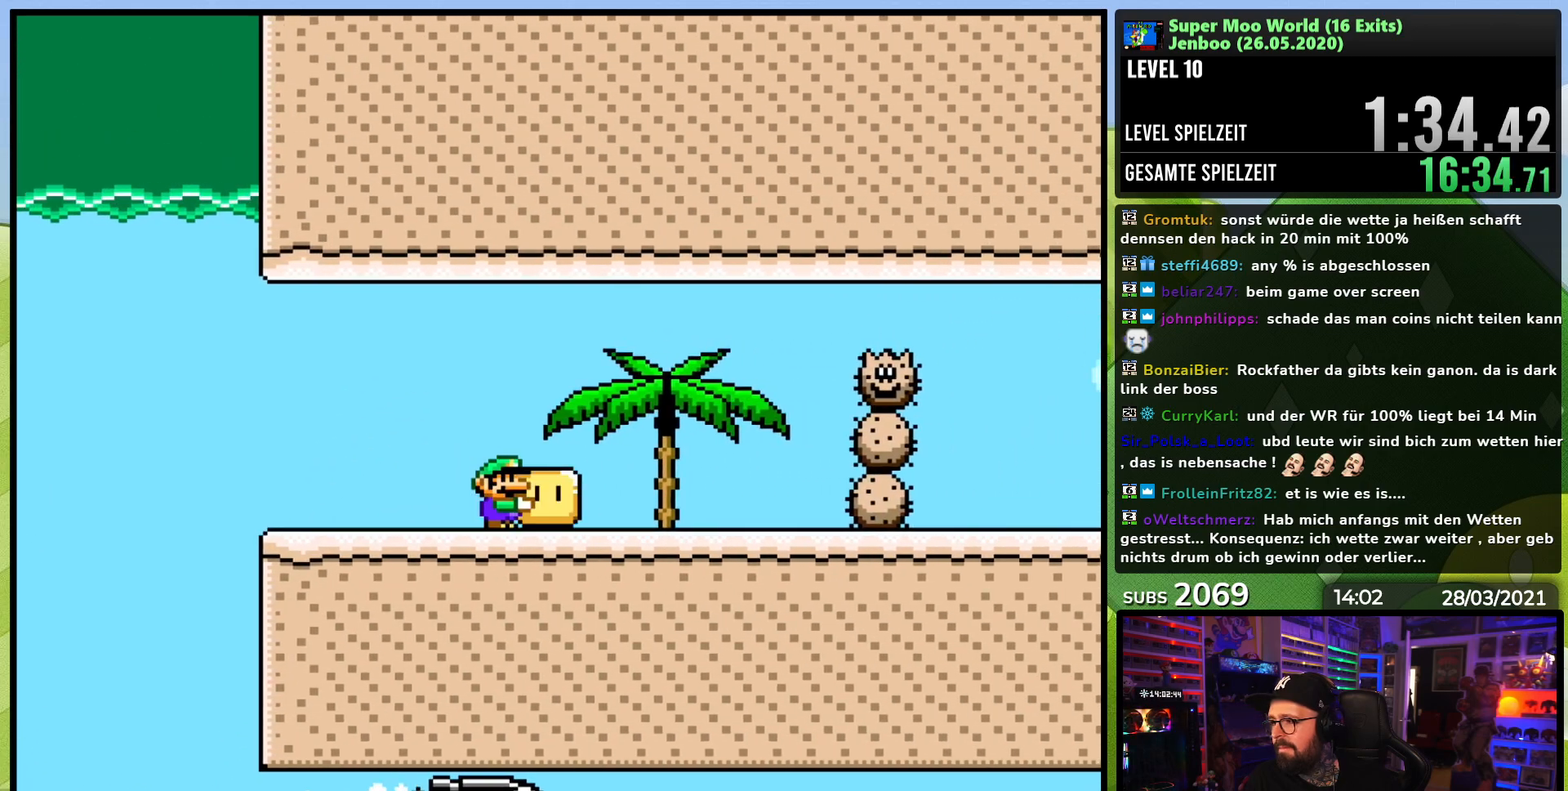
{"buttons": ["Y", "DPAD_RIGHT"], "events": [[250, "Y", "up"], [300, "Y", "down"]]}
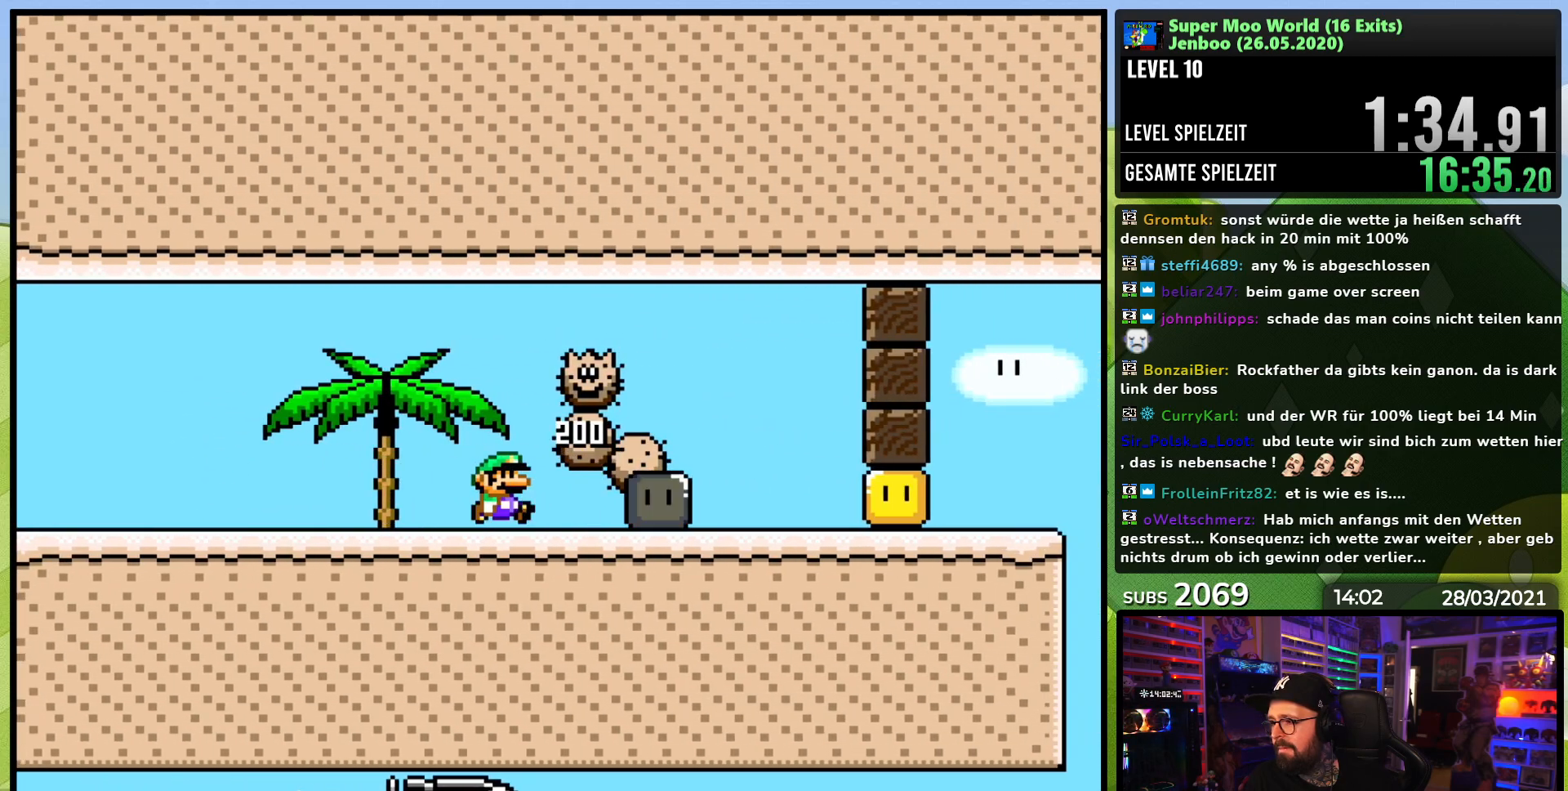
{"buttons": ["Y", "DPAD_RIGHT"], "events": []}
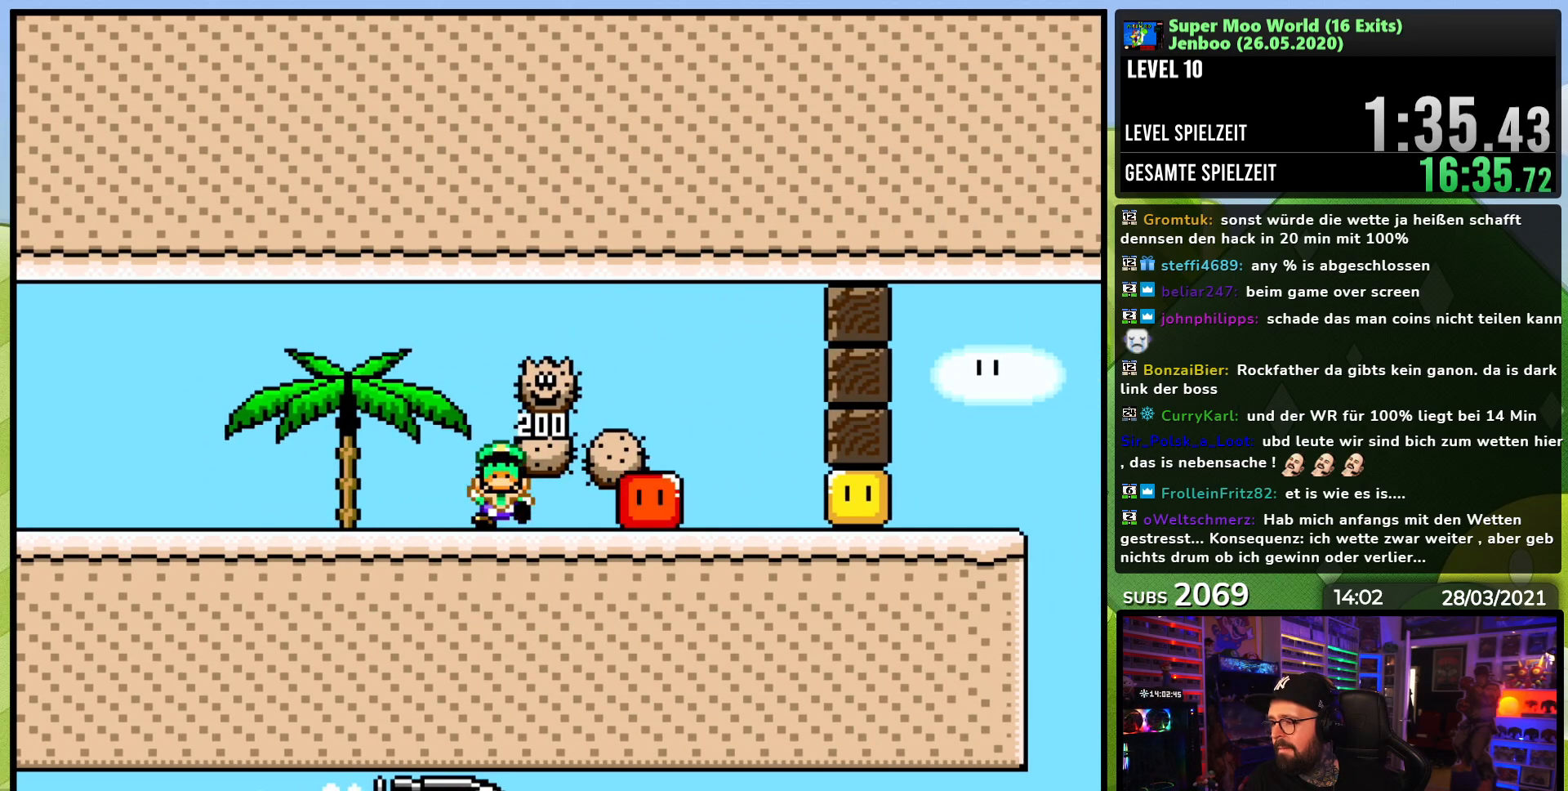
{"buttons": ["A"], "events": [[83, "Y", "up"], [133, "DPAD_RIGHT", "up"], [167, "A", "down"], [183, "X", "down"], [250, "X", "up"], [267, "A", "up"], [333, "A", "down"], [433, "A", "up"], [483, "A", "down"]]}
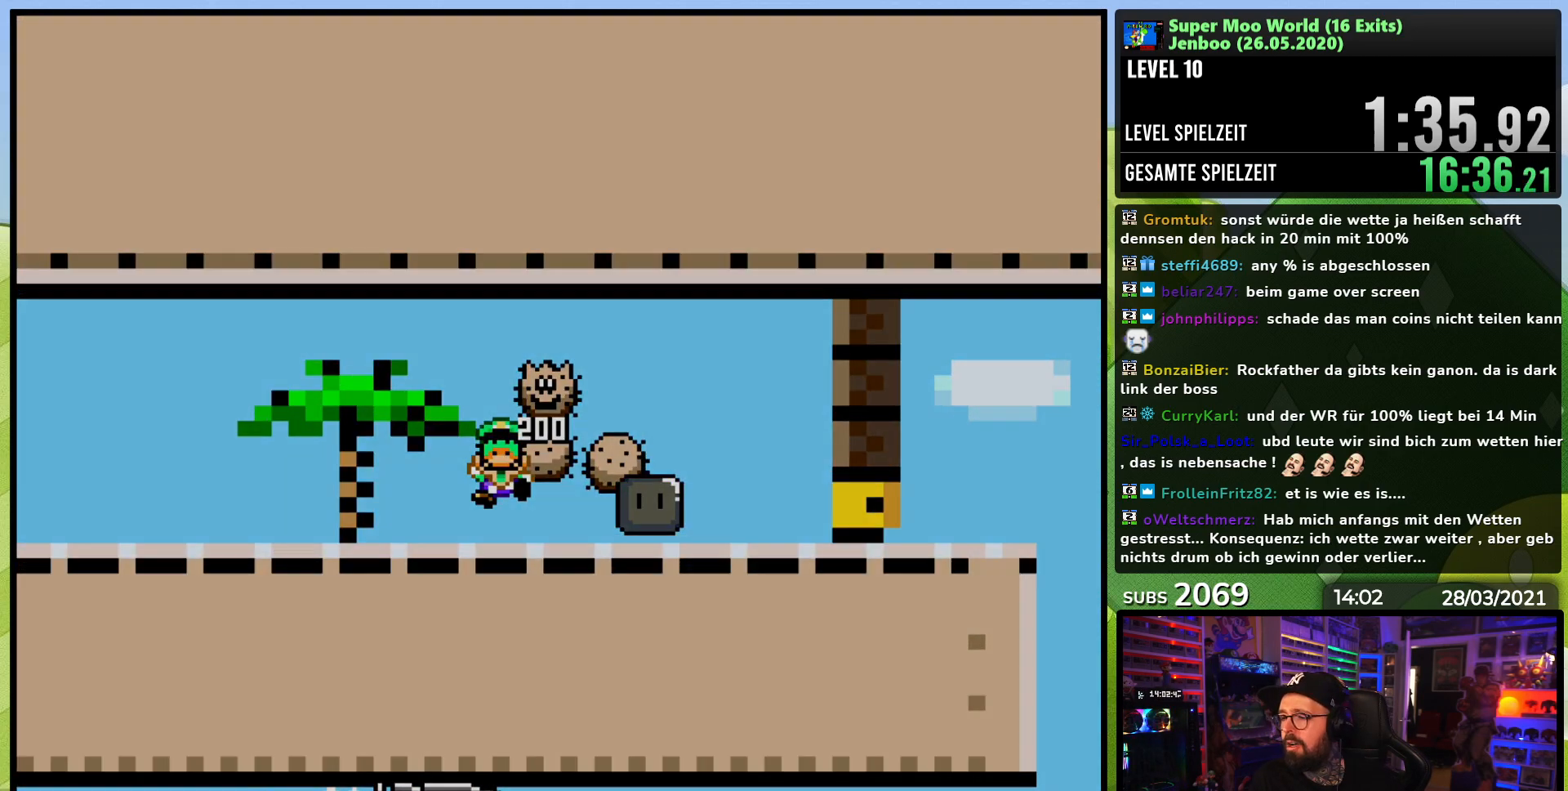
{"buttons": ["X", "DPAD_RIGHT"], "events": [[100, "A", "up"], [250, "X", "down"], [367, "DPAD_RIGHT", "down"]]}
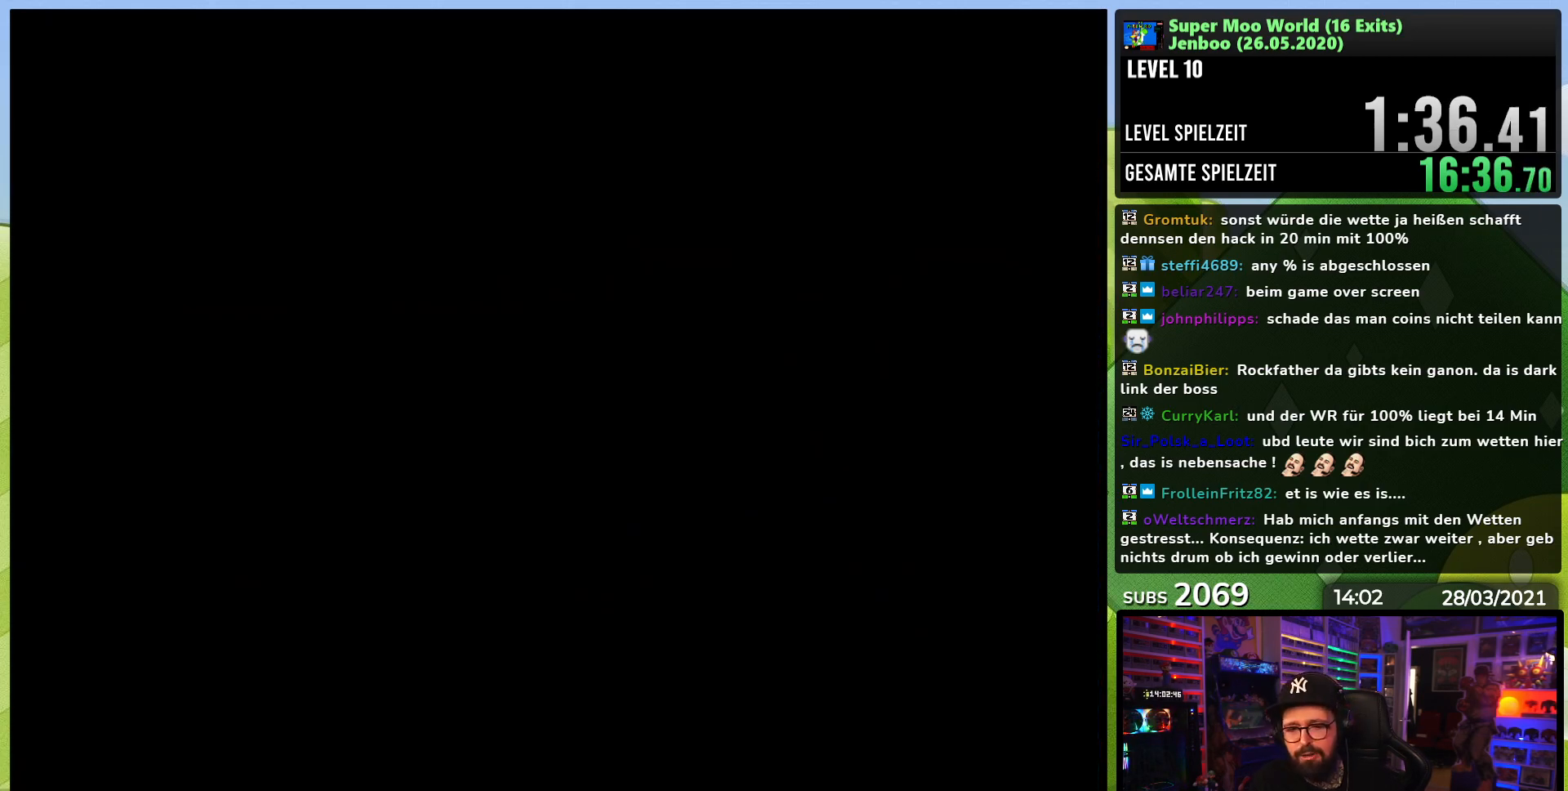
{"buttons": ["X", "DPAD_RIGHT"], "events": []}
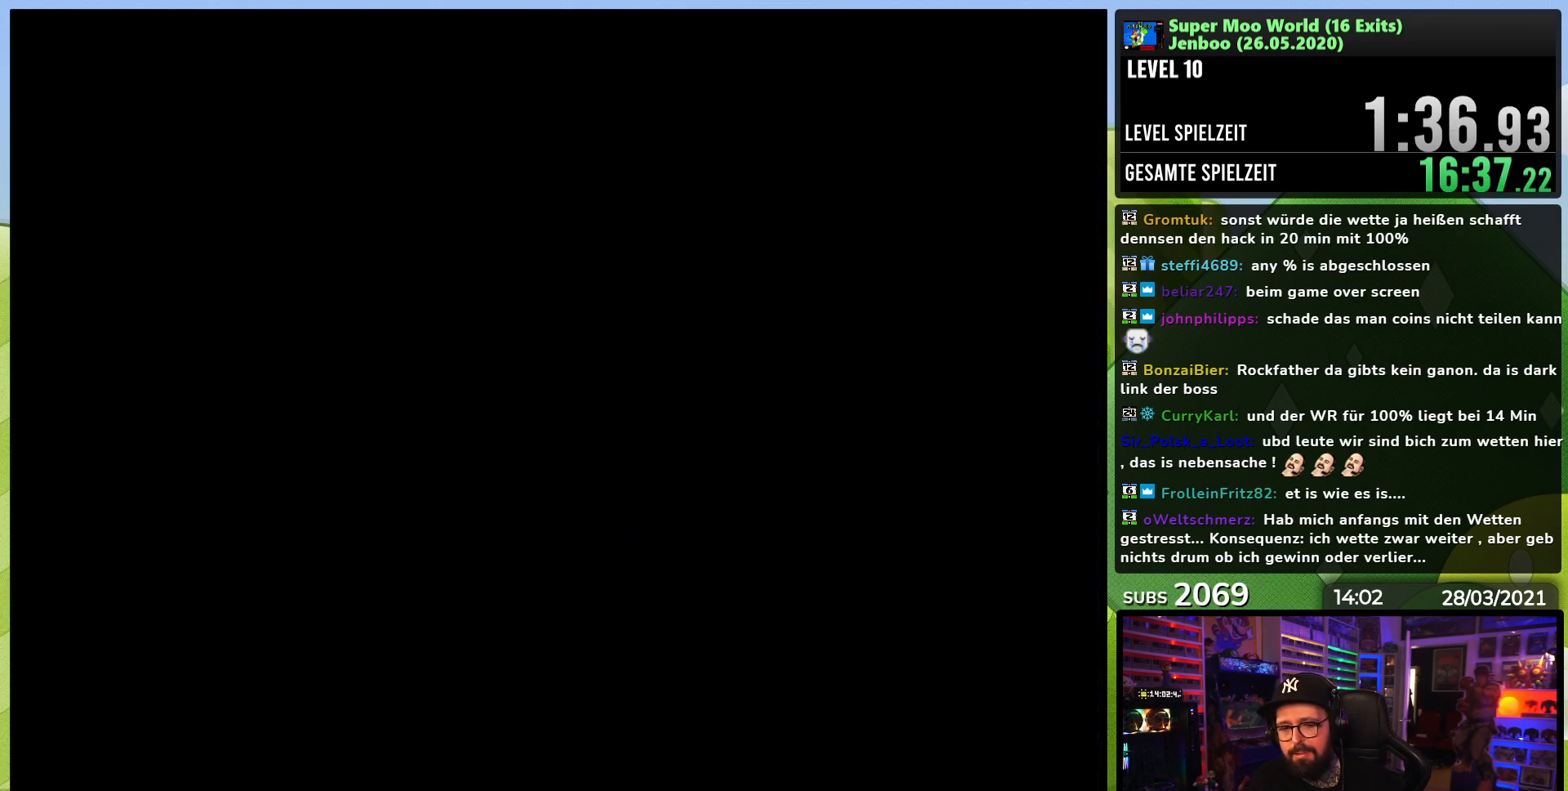
{"buttons": ["X", "DPAD_RIGHT"], "events": [[267, "A", "down"], [267, "X", "up"], [283, "A", "up"], [283, "X", "down"], [383, "DPAD_LEFT", "down"], [400, "DPAD_LEFT", "up"]]}
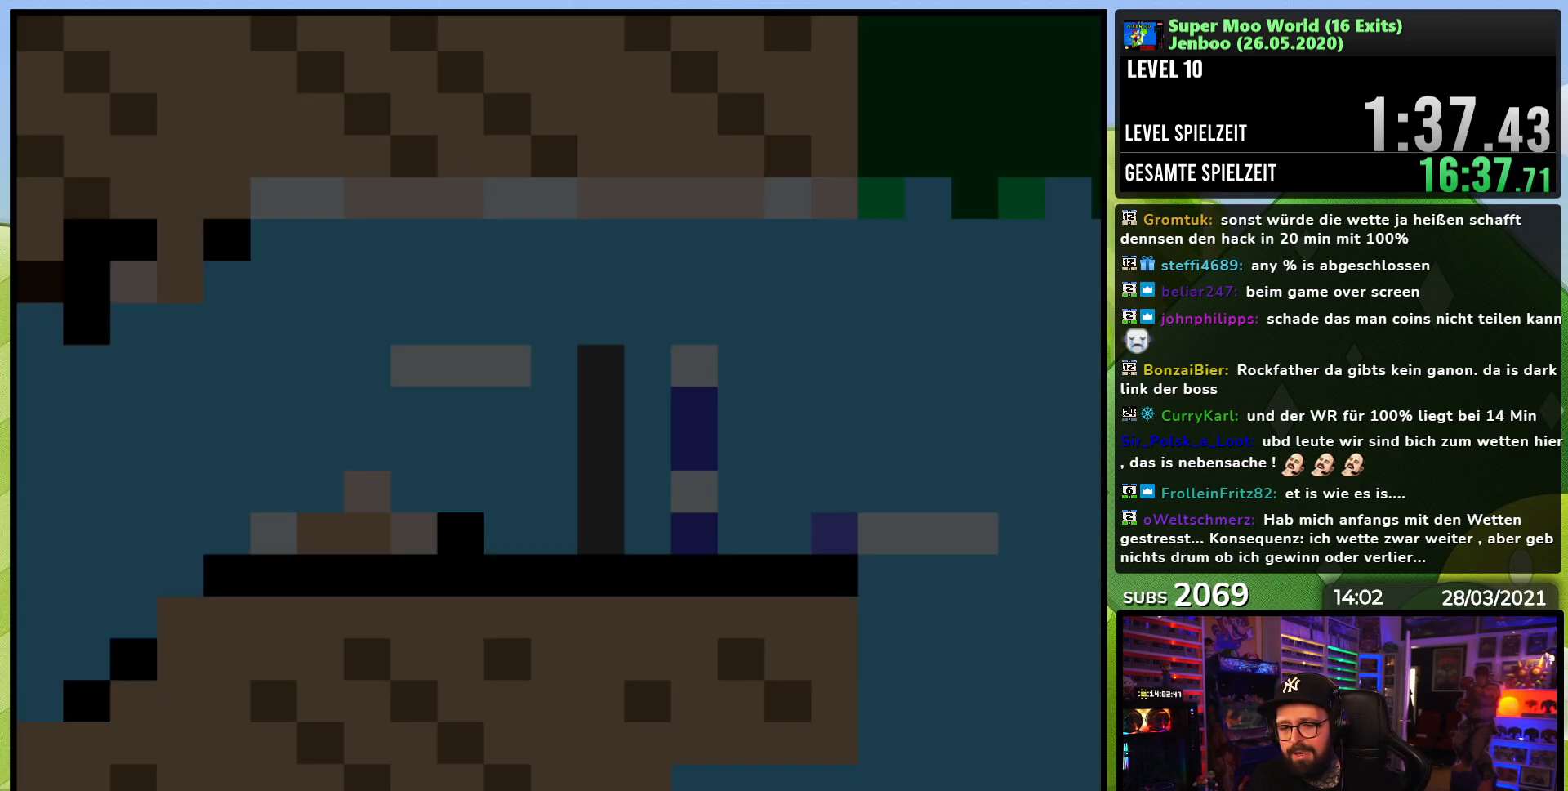
{"buttons": ["X", "DPAD_RIGHT"], "events": []}
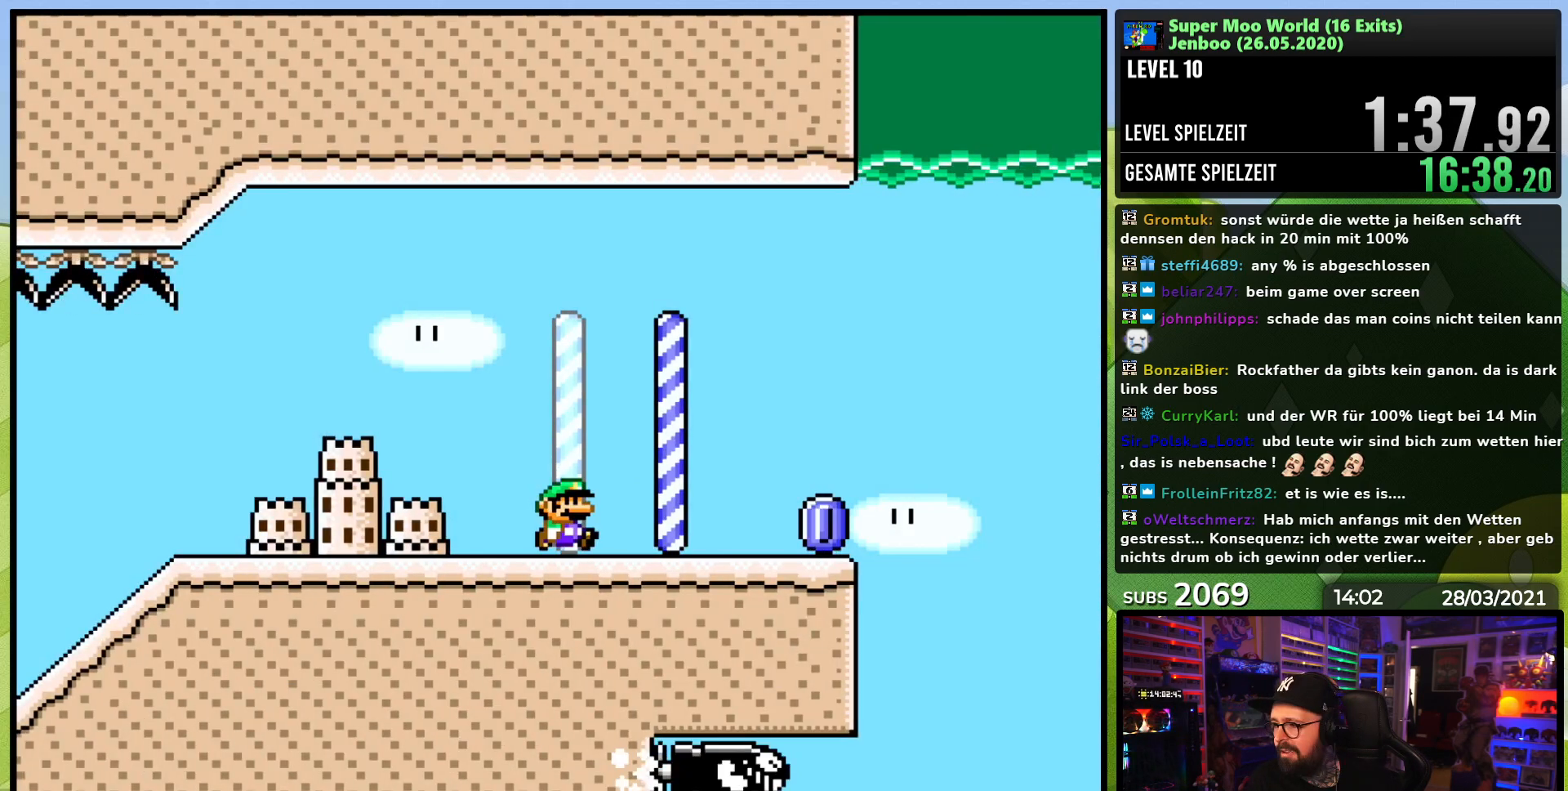
{"buttons": ["A", "X", "DPAD_RIGHT"], "events": [[500, "A", "down"]]}
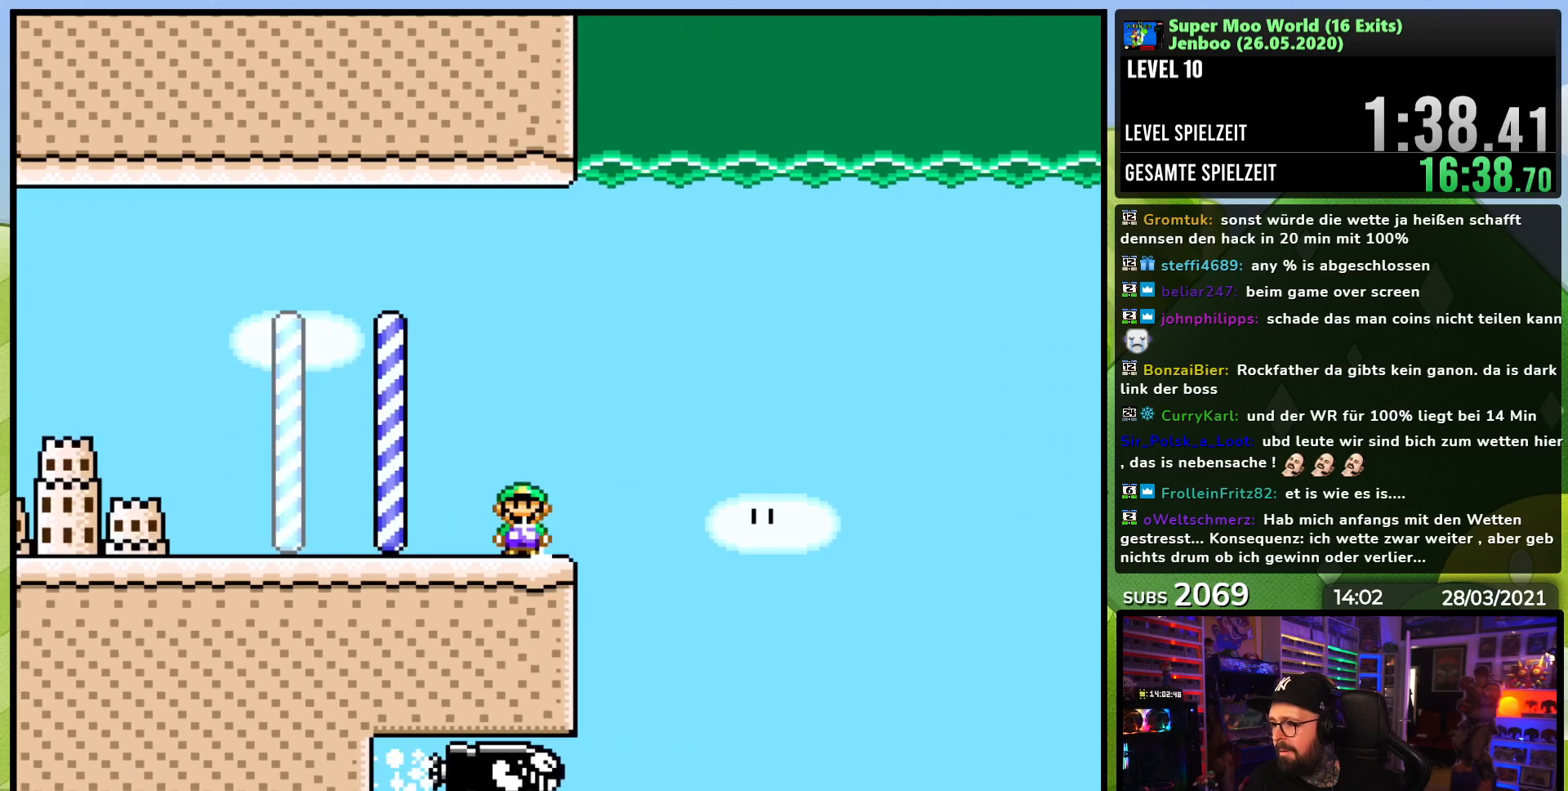
{"buttons": ["A", "X", "DPAD_RIGHT"], "events": [[67, "A", "up"], [150, "A", "down"]]}
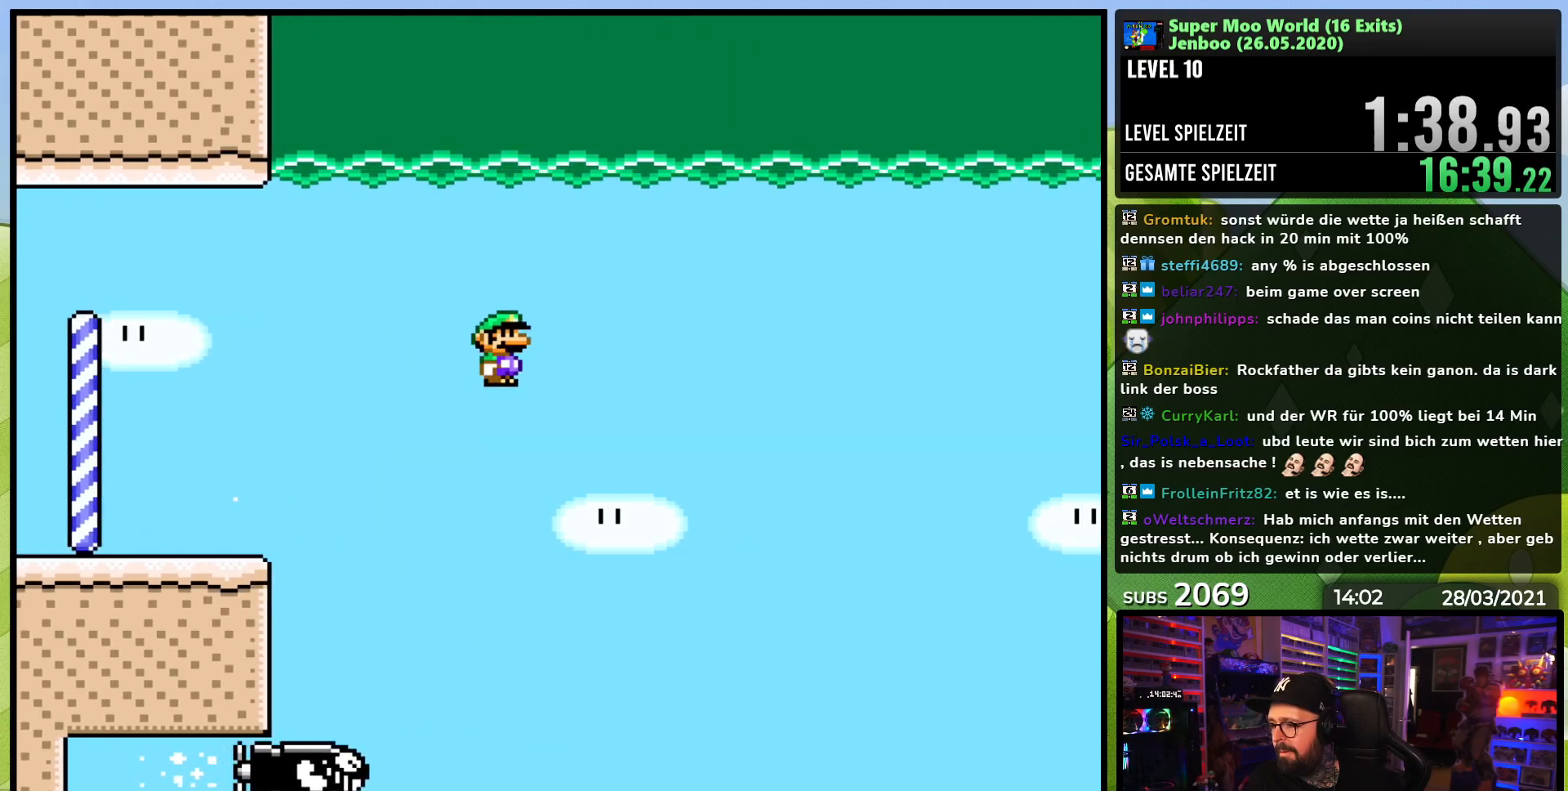
{"buttons": ["A", "X", "DPAD_RIGHT"], "events": [[17, "DPAD_RIGHT", "up"], [33, "DPAD_LEFT", "down"], [300, "DPAD_LEFT", "up"], [317, "DPAD_RIGHT", "down"]]}
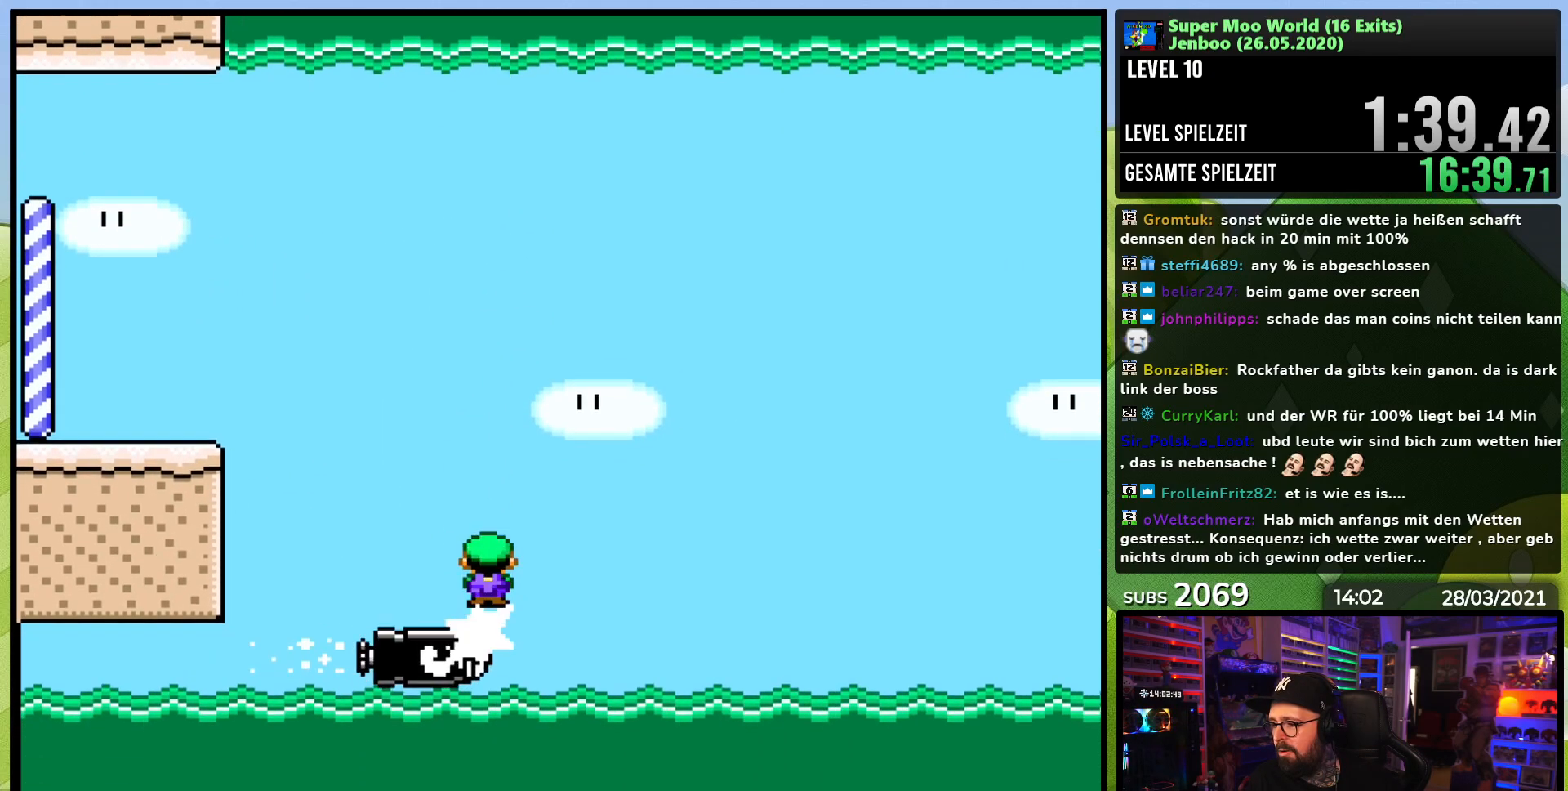
{"buttons": ["A", "X"], "events": [[83, "DPAD_RIGHT", "up"]]}
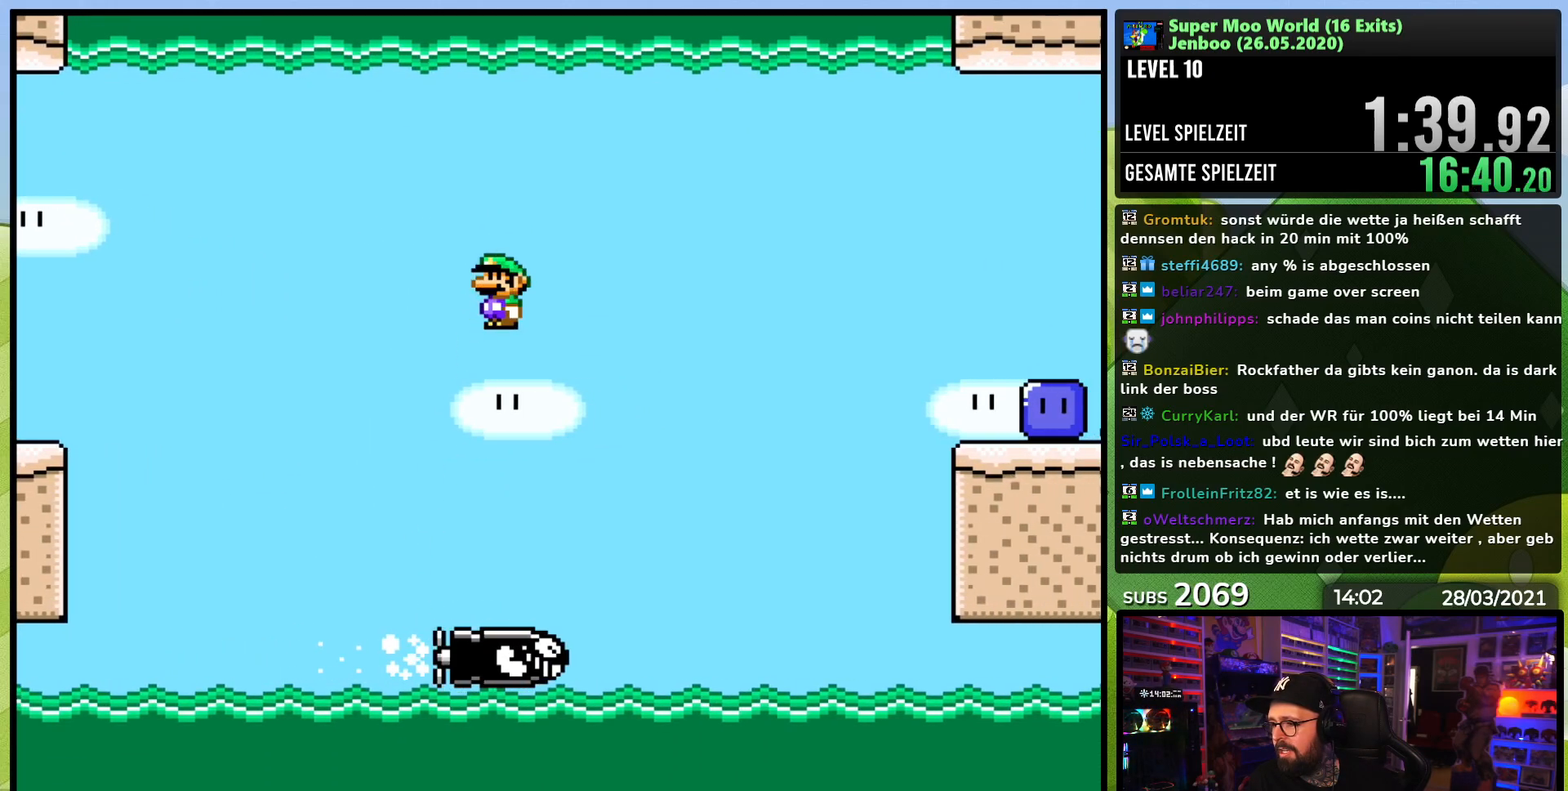
{"buttons": ["A", "X", "DPAD_RIGHT"], "events": [[50, "DPAD_RIGHT", "down"], [83, "A", "up"], [317, "A", "down"], [317, "DPAD_RIGHT", "up"], [450, "DPAD_RIGHT", "down"]]}
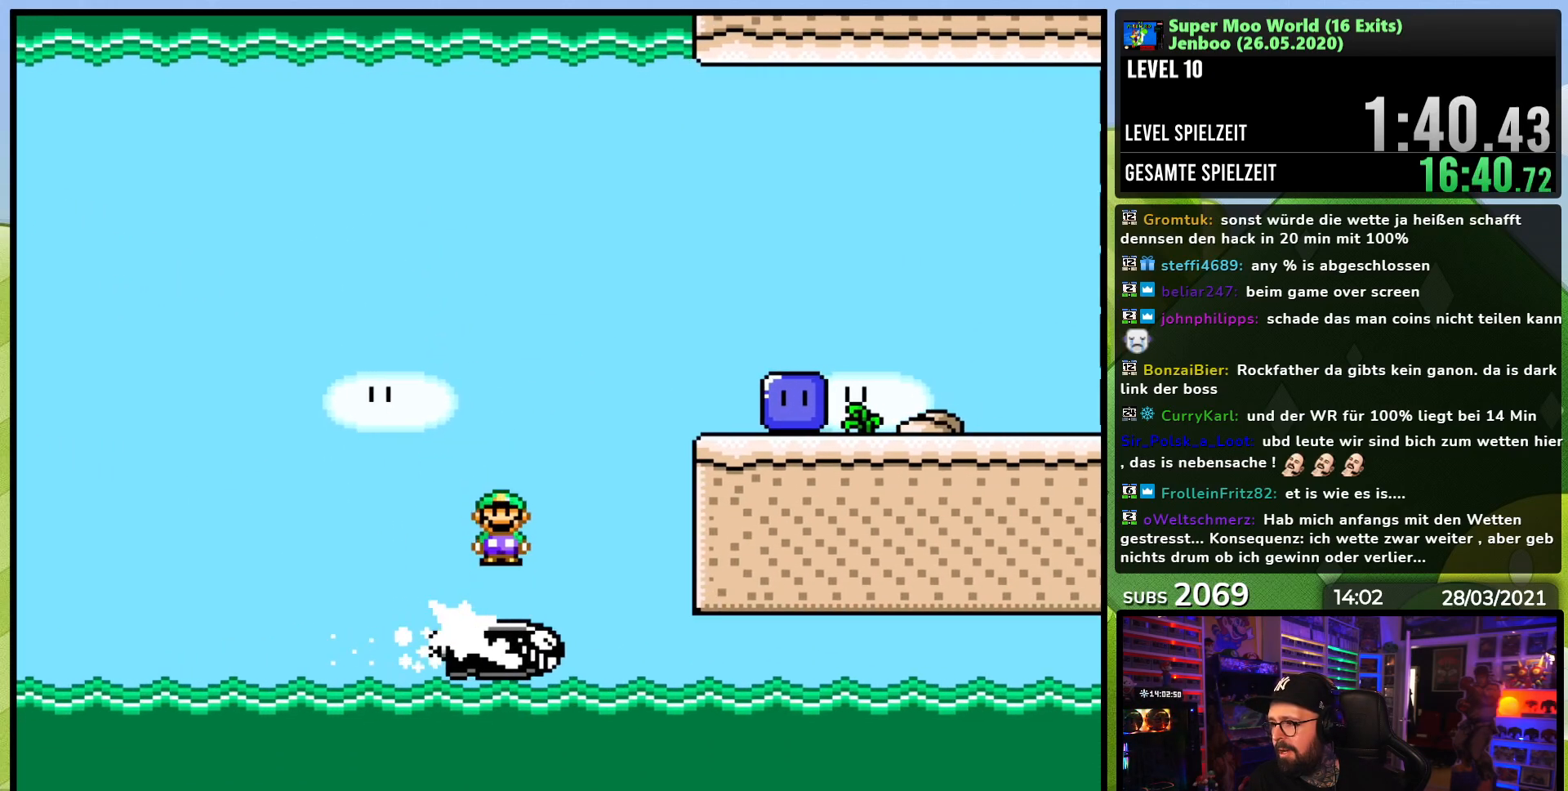
{"buttons": ["DPAD_RIGHT"], "events": [[317, "A", "up"], [350, "X", "up"]]}
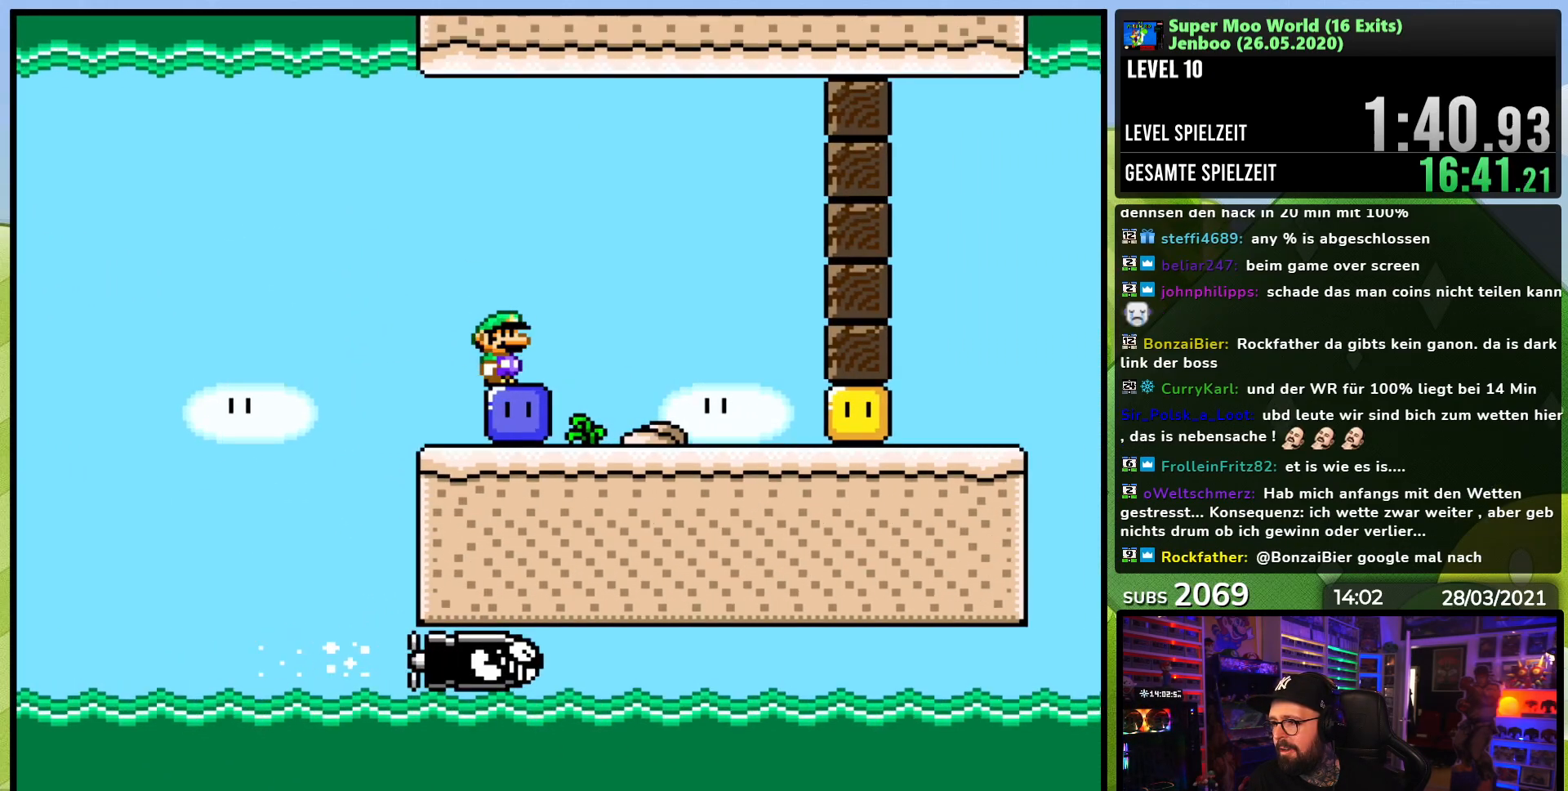
{"buttons": ["X", "DPAD_RIGHT"], "events": [[17, "DPAD_LEFT", "down"], [33, "DPAD_LEFT", "up"], [50, "Y", "down"], [167, "Y", "up"], [233, "X", "down"]]}
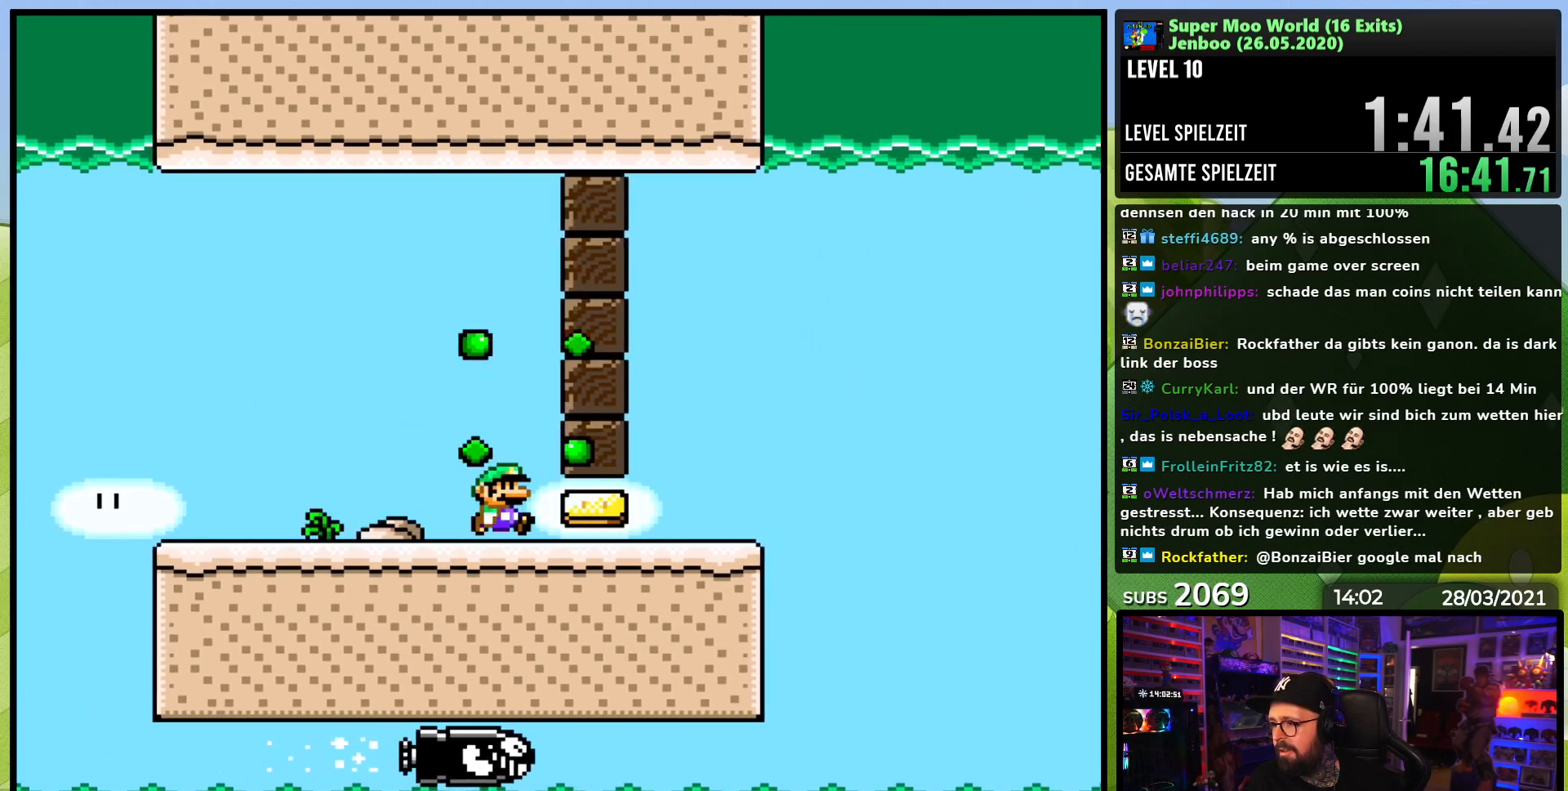
{"buttons": ["A", "X", "DPAD_RIGHT"], "events": [[300, "A", "down"], [350, "A", "up"], [467, "A", "down"]]}
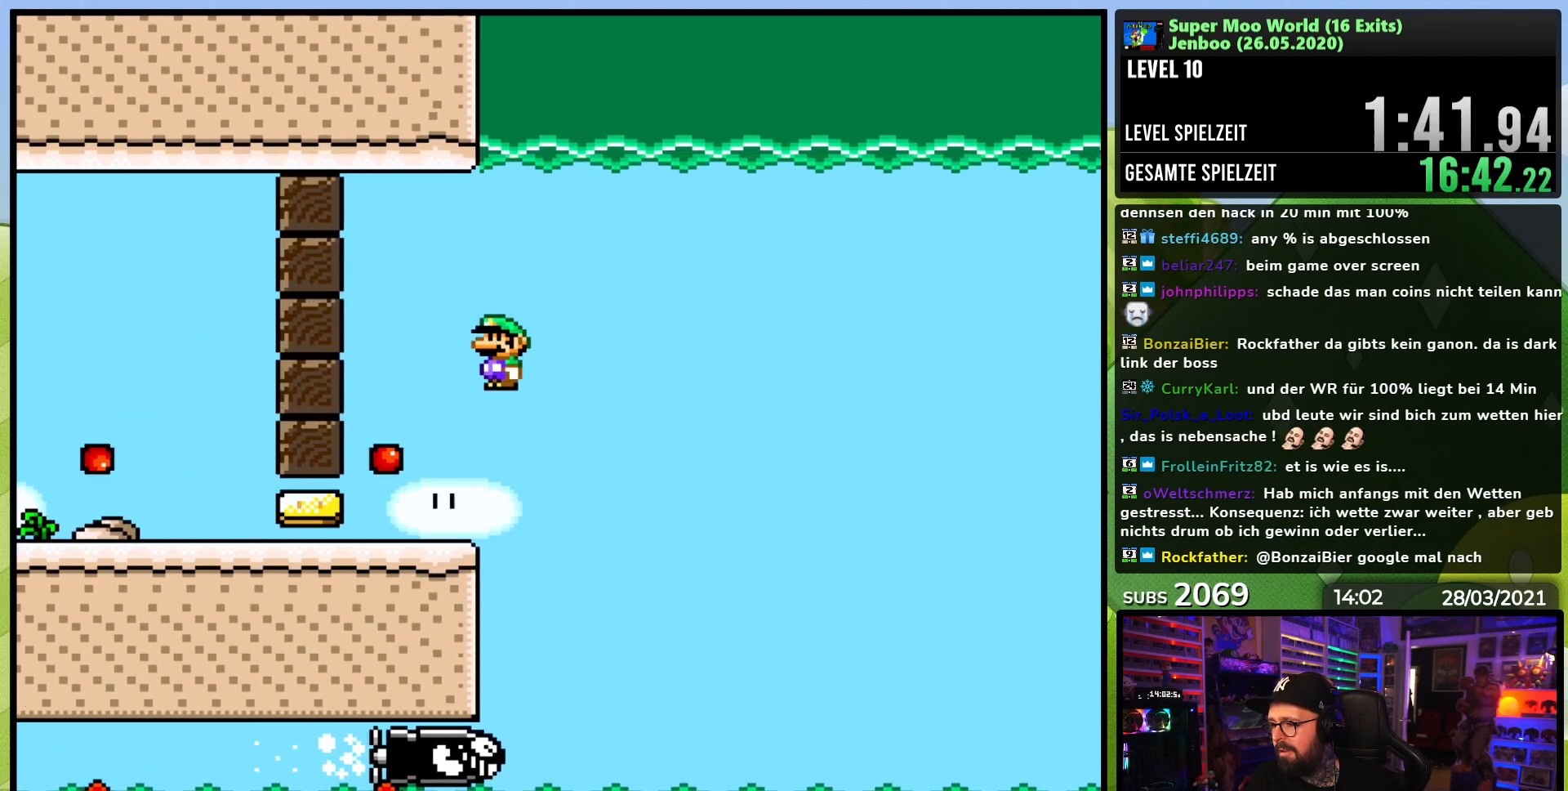
{"buttons": ["A", "X", "DPAD_RIGHT"], "events": [[167, "A", "up"], [233, "DPAD_RIGHT", "up"], [233, "DPAD_UP", "down"], [250, "DPAD_LEFT", "down"], [333, "DPAD_LEFT", "up"], [350, "DPAD_RIGHT", "down"], [350, "DPAD_UP", "up"], [383, "A", "down"]]}
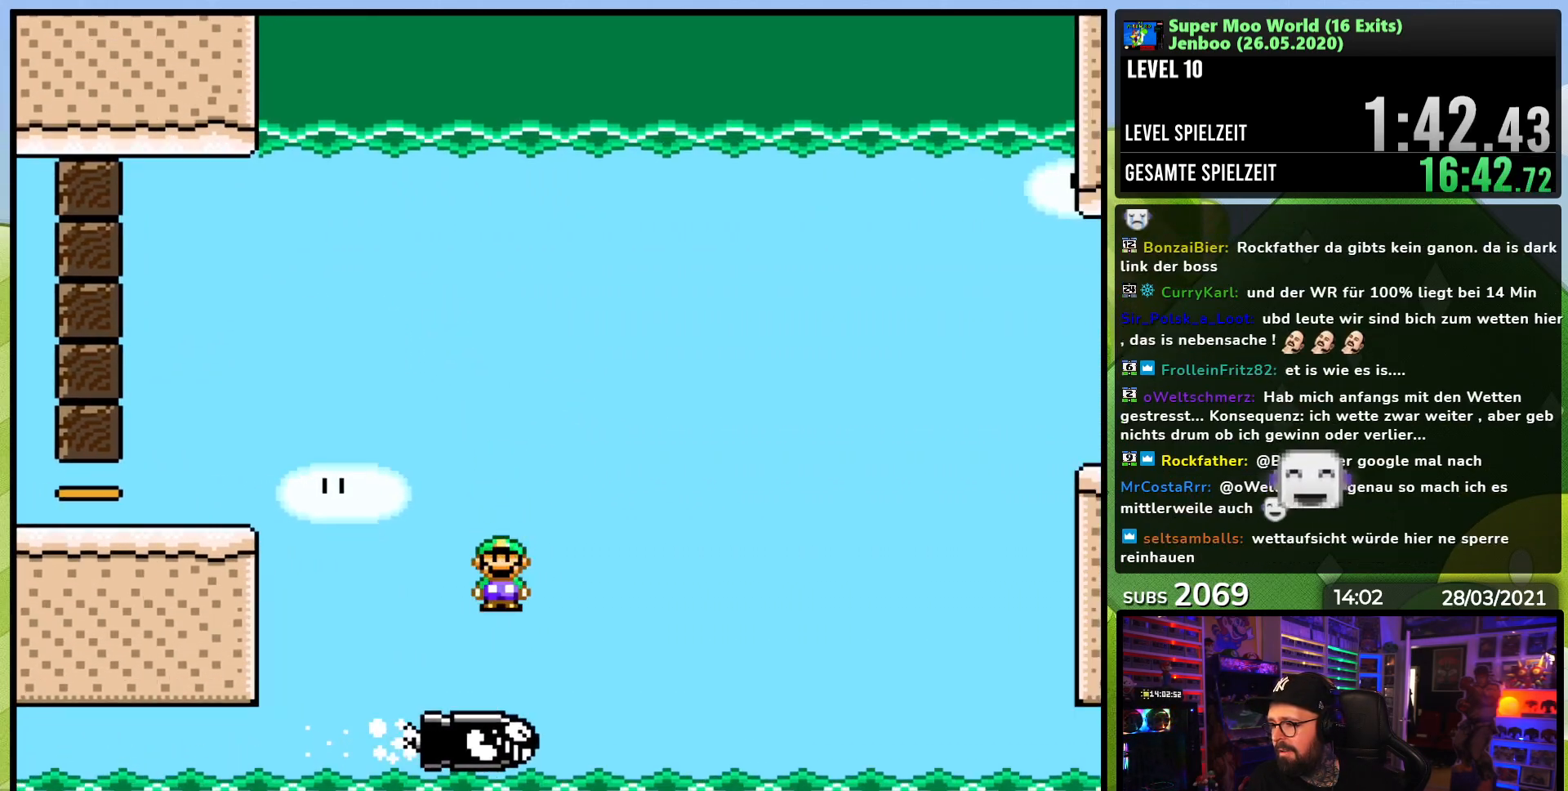
{"buttons": ["X"], "events": [[83, "DPAD_RIGHT", "up"], [133, "X", "up"], [150, "X", "down"], [183, "DPAD_RIGHT", "down"], [250, "DPAD_RIGHT", "up"], [267, "A", "up"]]}
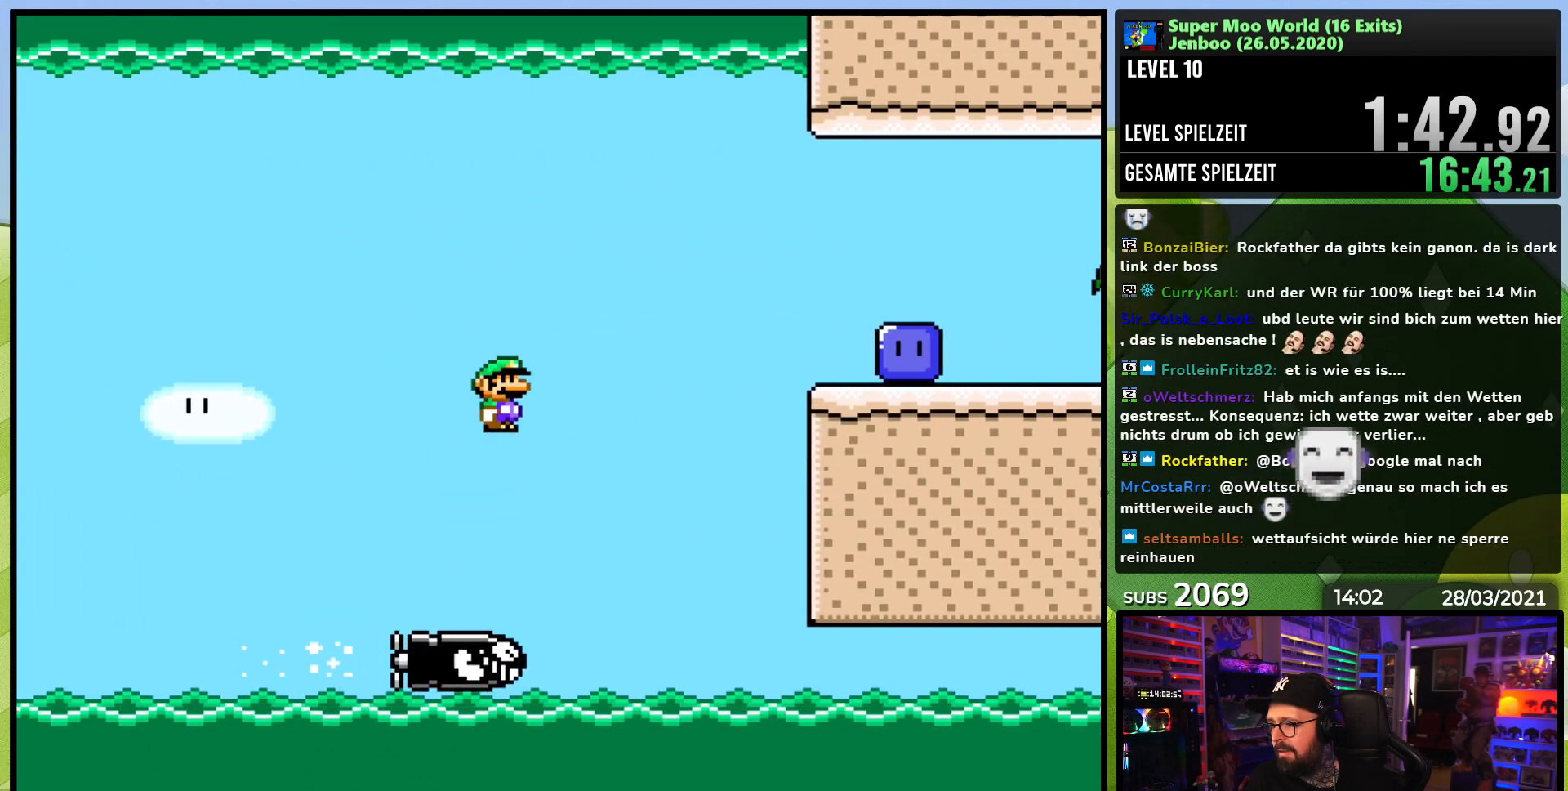
{"buttons": ["A", "X"], "events": [[83, "DPAD_LEFT", "down"], [167, "DPAD_LEFT", "up"], [167, "DPAD_RIGHT", "down"], [183, "A", "down"], [433, "DPAD_RIGHT", "up"]]}
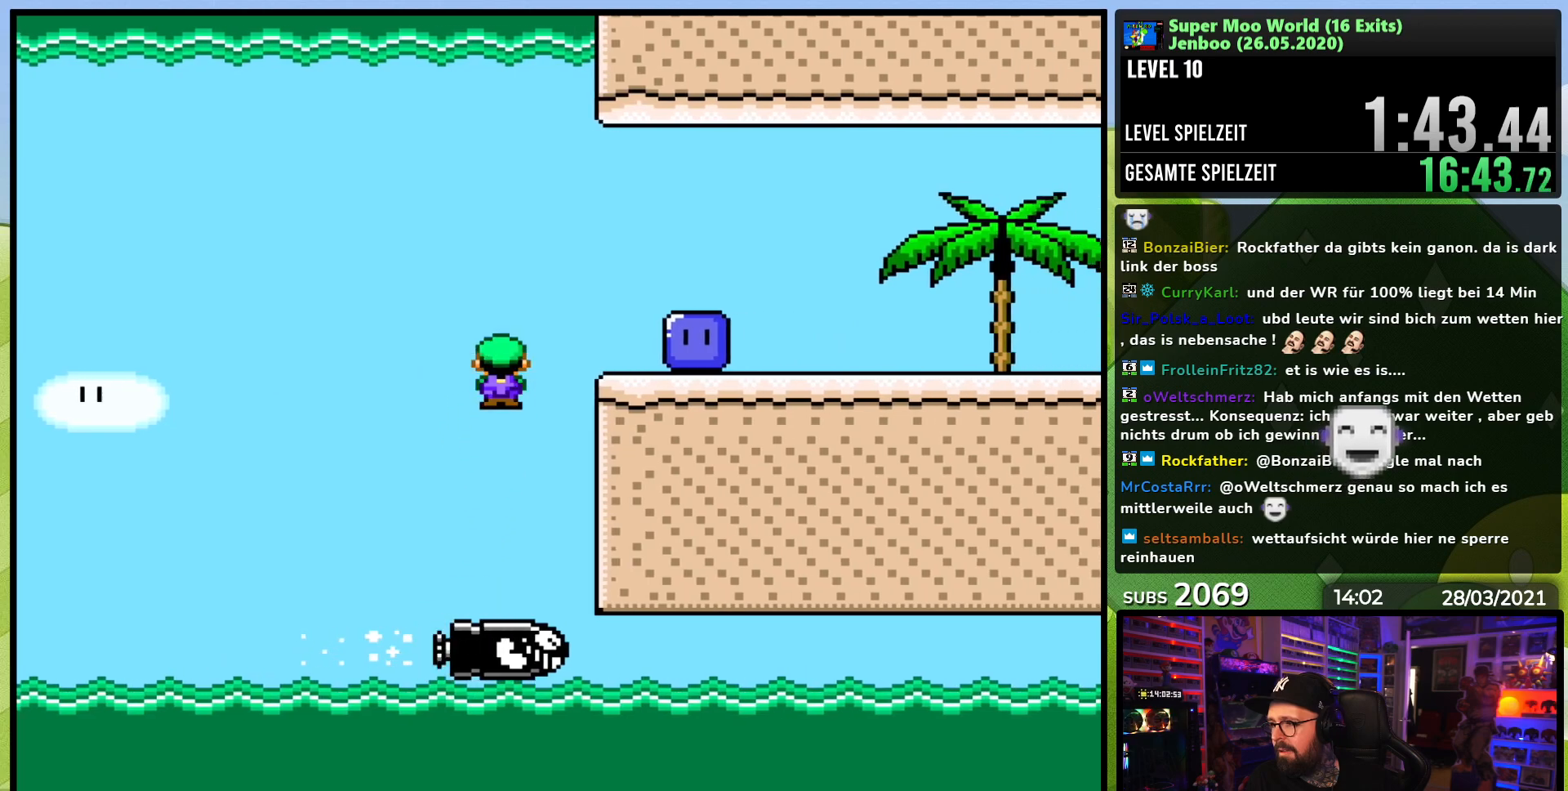
{"buttons": ["Y", "DPAD_RIGHT"], "events": [[50, "DPAD_RIGHT", "down"], [217, "A", "up"], [233, "X", "up"], [317, "Y", "down"]]}
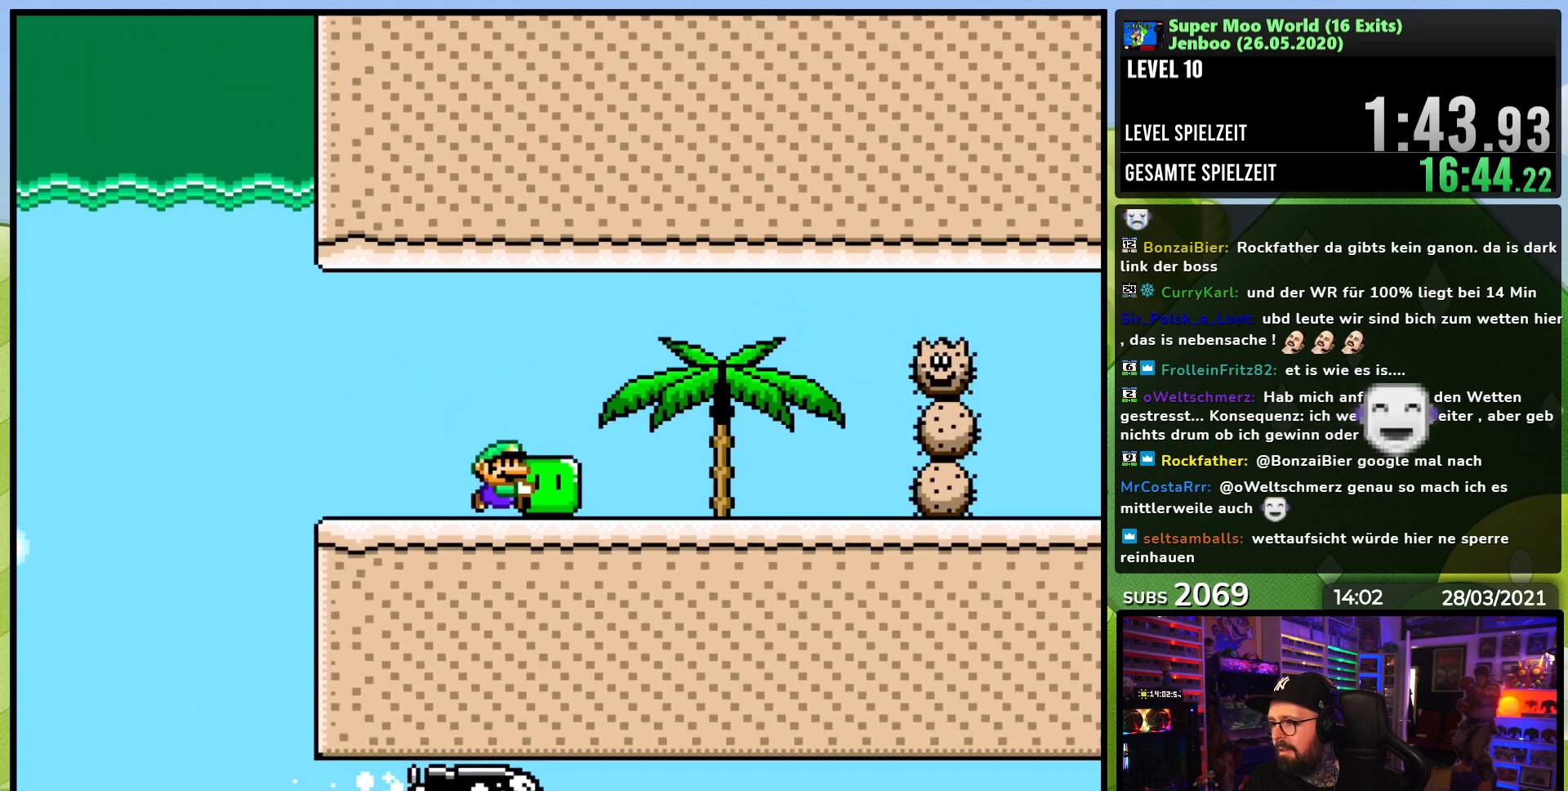
{"buttons": ["A", "X", "DPAD_UP", "DPAD_LEFT"], "events": [[400, "Y", "up"], [467, "DPAD_RIGHT", "up"], [467, "DPAD_UP", "down"], [483, "A", "down"], [483, "X", "down"], [500, "DPAD_LEFT", "down"]]}